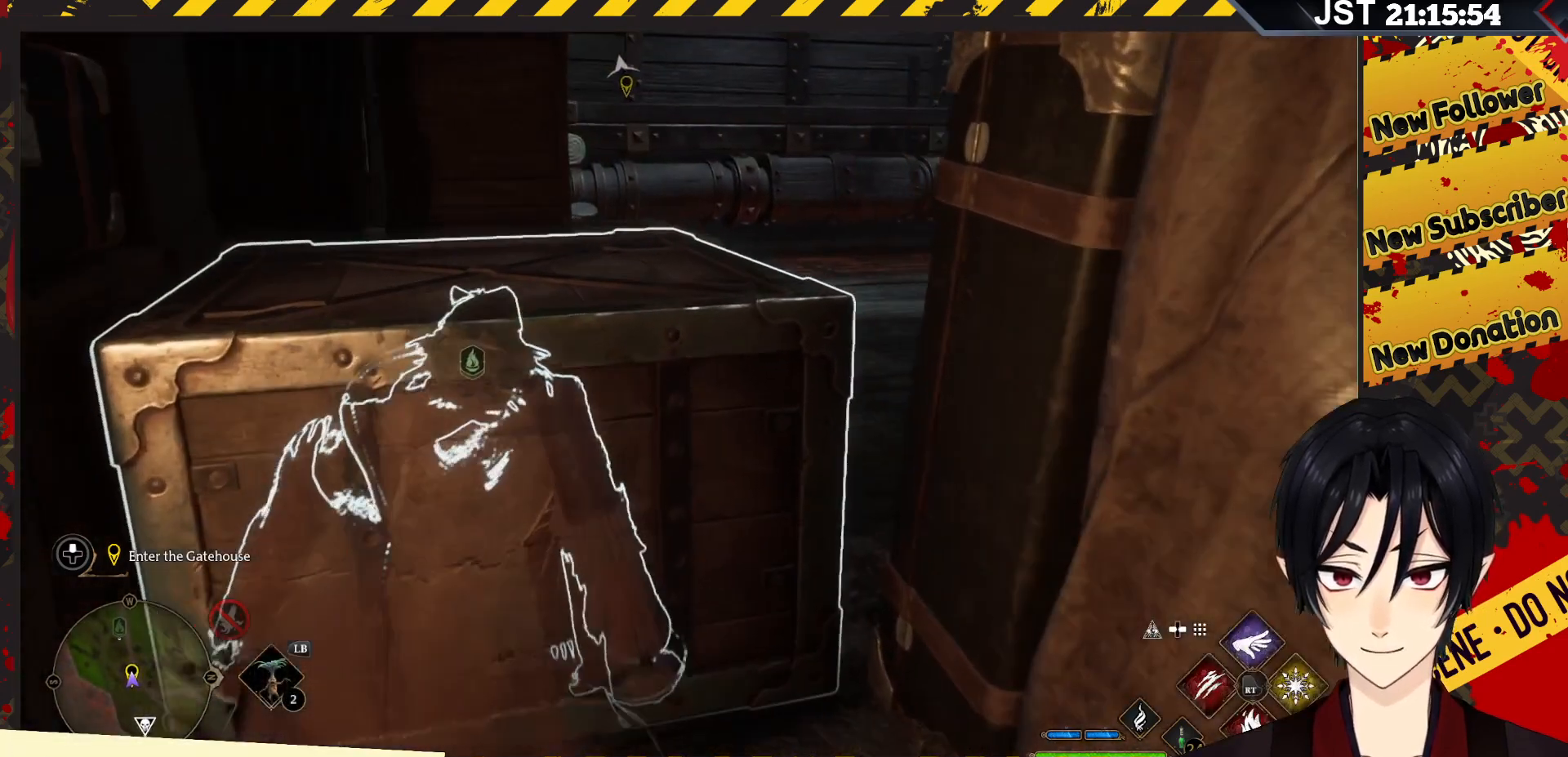
Gameplay with a controller (Xbox layout); each line is a JSON object with the inputs held at the frame after it. "events" lists button and stick changes between this image and that frame as [ms after this image, input, new state], when the widget could be followed in between.
{"buttons": ["Y", "R2"], "left_stick": "center", "right_stick": "center", "events": [[50, "left_stick", "center"], [333, "Y", "down"]]}
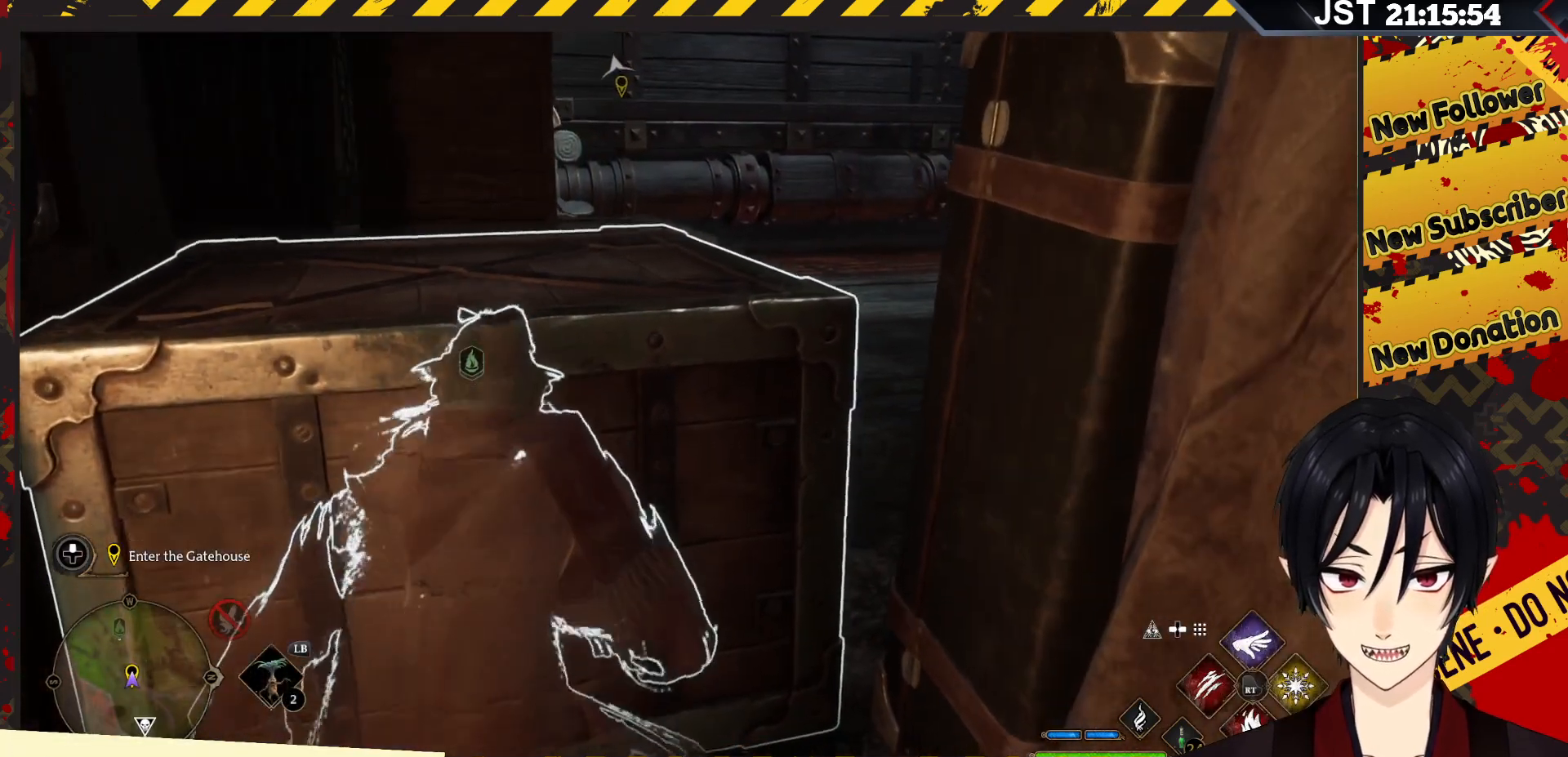
{"buttons": ["B", "R2"], "left_stick": "center", "right_stick": "center", "events": [[17, "Y", "up"], [133, "Y", "down"], [300, "Y", "up"], [433, "B", "down"]]}
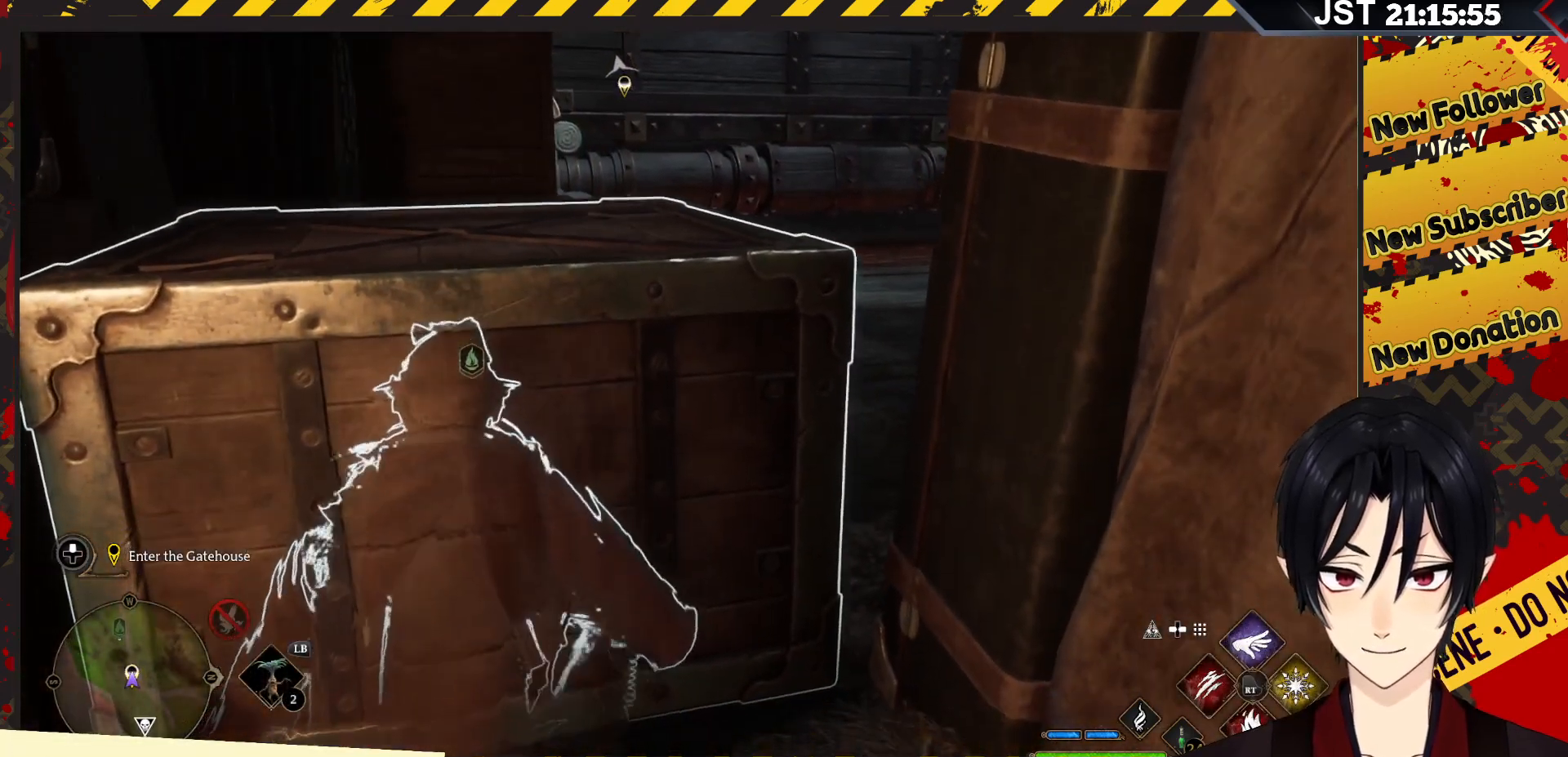
{"buttons": ["R2"], "left_stick": "up", "right_stick": "center", "events": [[50, "B", "up"], [417, "left_stick", "up"]]}
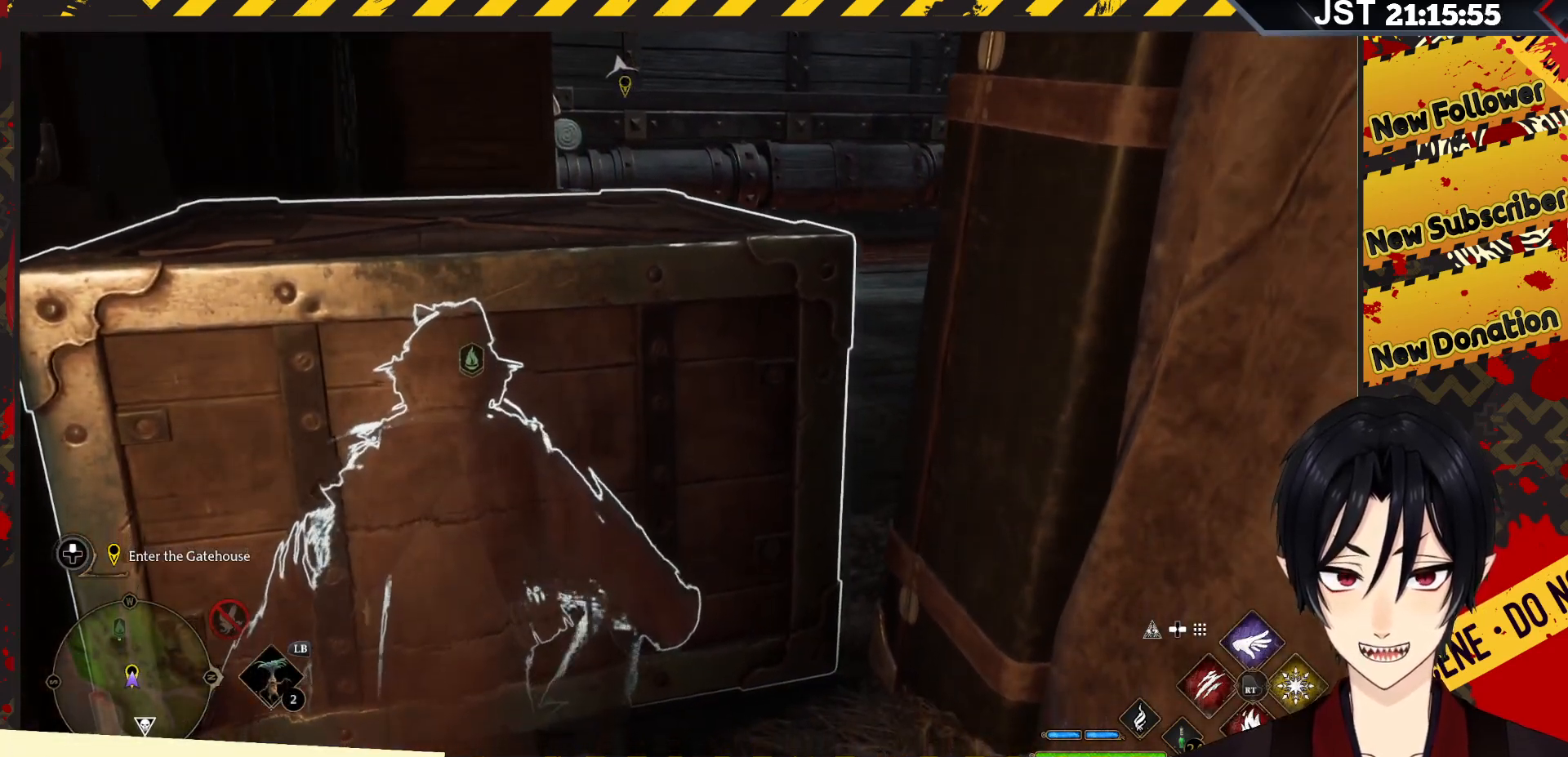
{"buttons": ["A"], "left_stick": "up-left", "right_stick": "center", "events": [[67, "R2", "up"], [167, "A", "down"], [367, "A", "up"], [433, "left_stick", "up-left"], [450, "A", "down"]]}
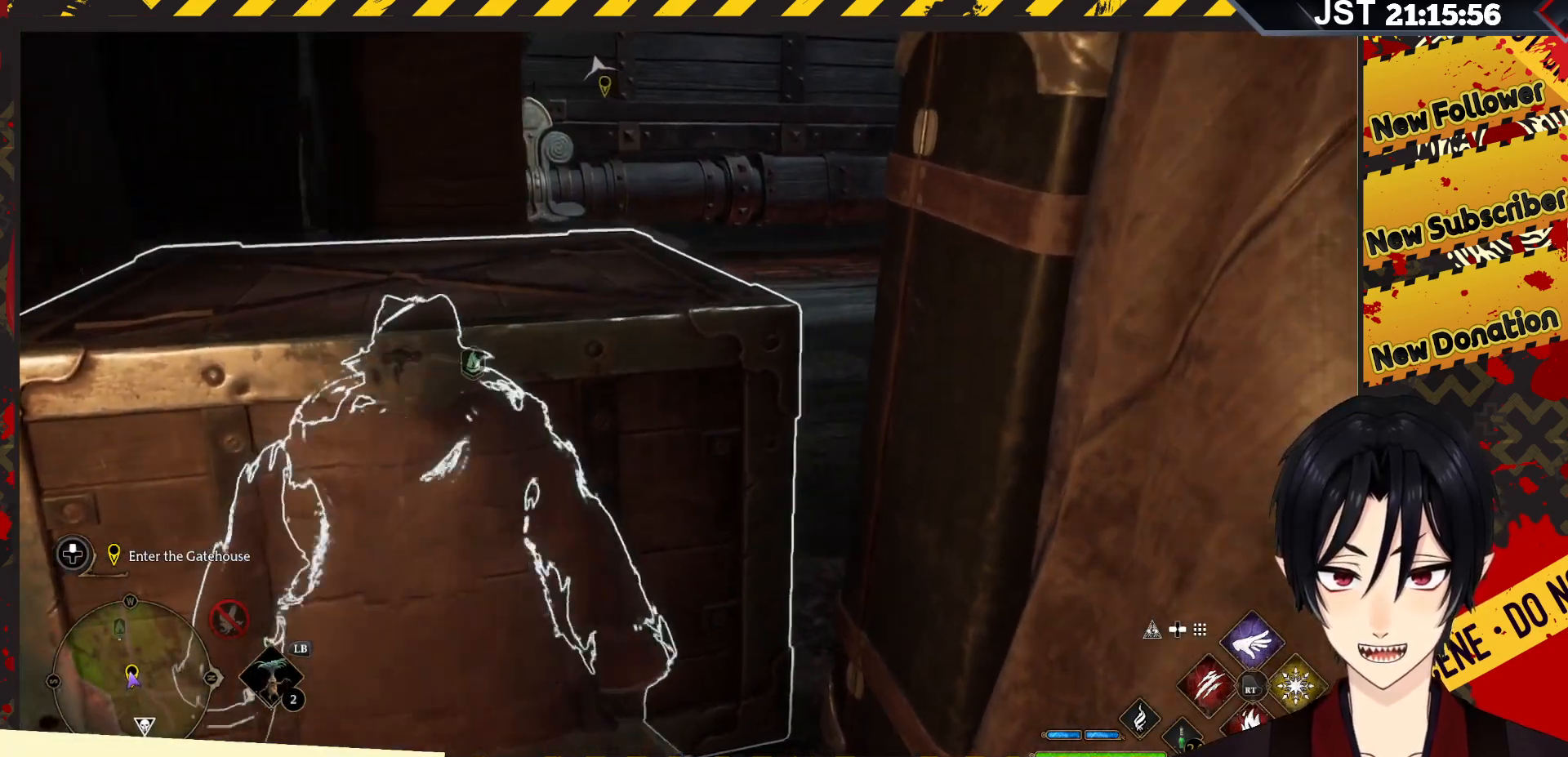
{"buttons": [], "left_stick": "down-right", "right_stick": "center", "events": [[317, "left_stick", "down-left"], [367, "A", "up"], [383, "left_stick", "down"], [483, "left_stick", "down-right"]]}
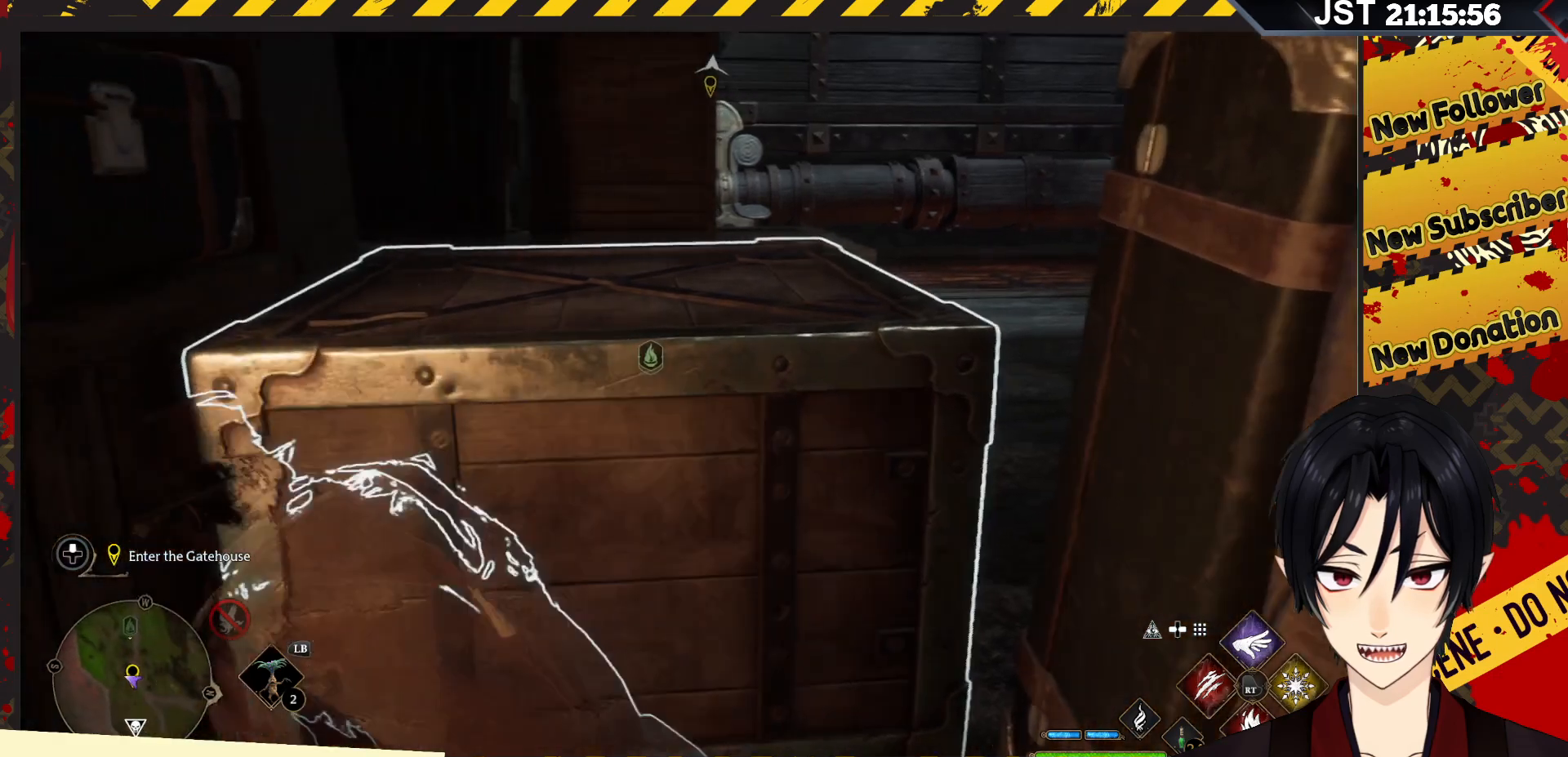
{"buttons": [], "left_stick": "down", "right_stick": "up", "events": [[233, "right_stick", "up"], [333, "left_stick", "down"]]}
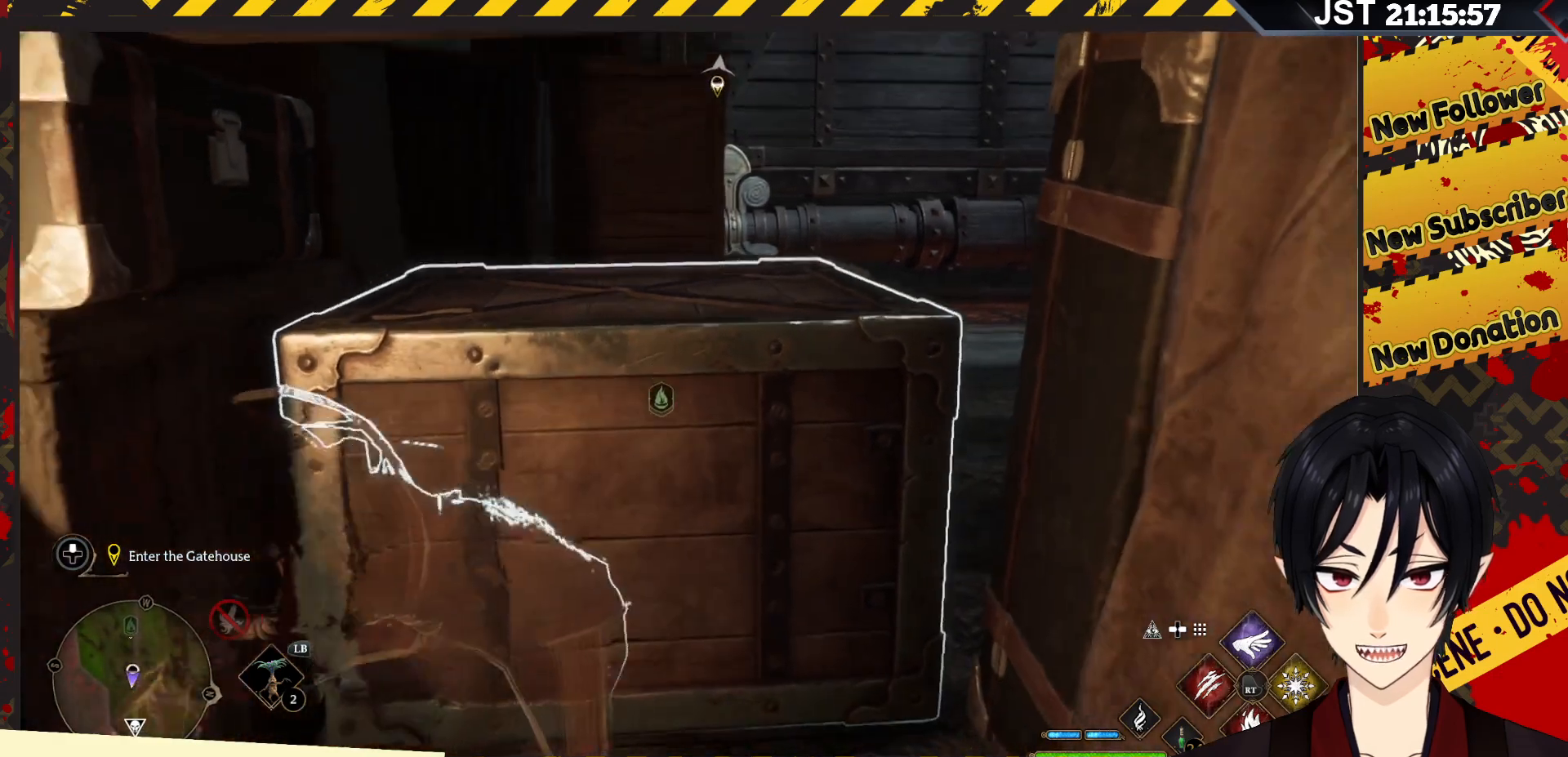
{"buttons": [], "left_stick": "down", "right_stick": "center", "events": [[383, "right_stick", "center"]]}
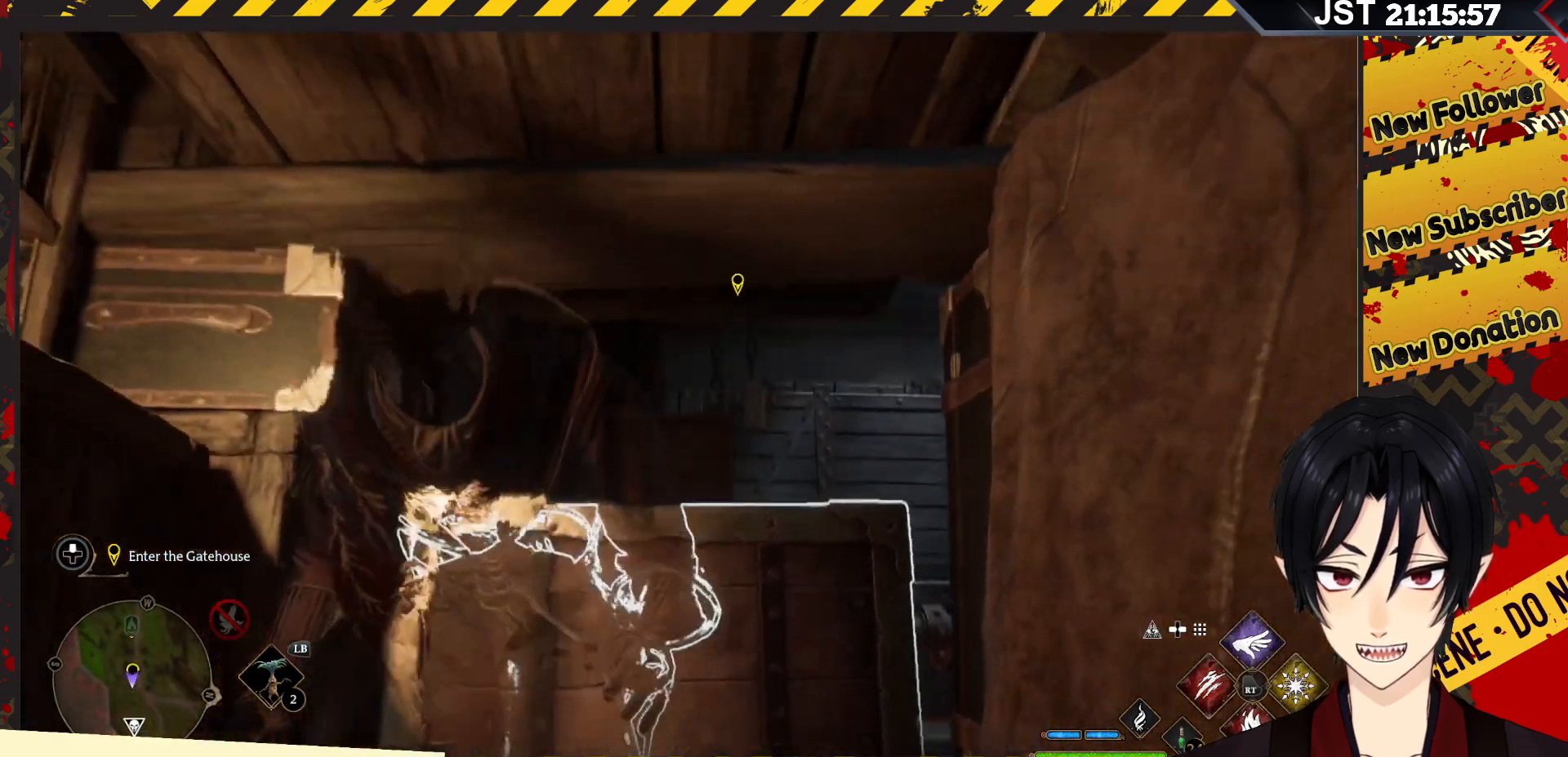
{"buttons": [], "left_stick": "down", "right_stick": "center", "events": []}
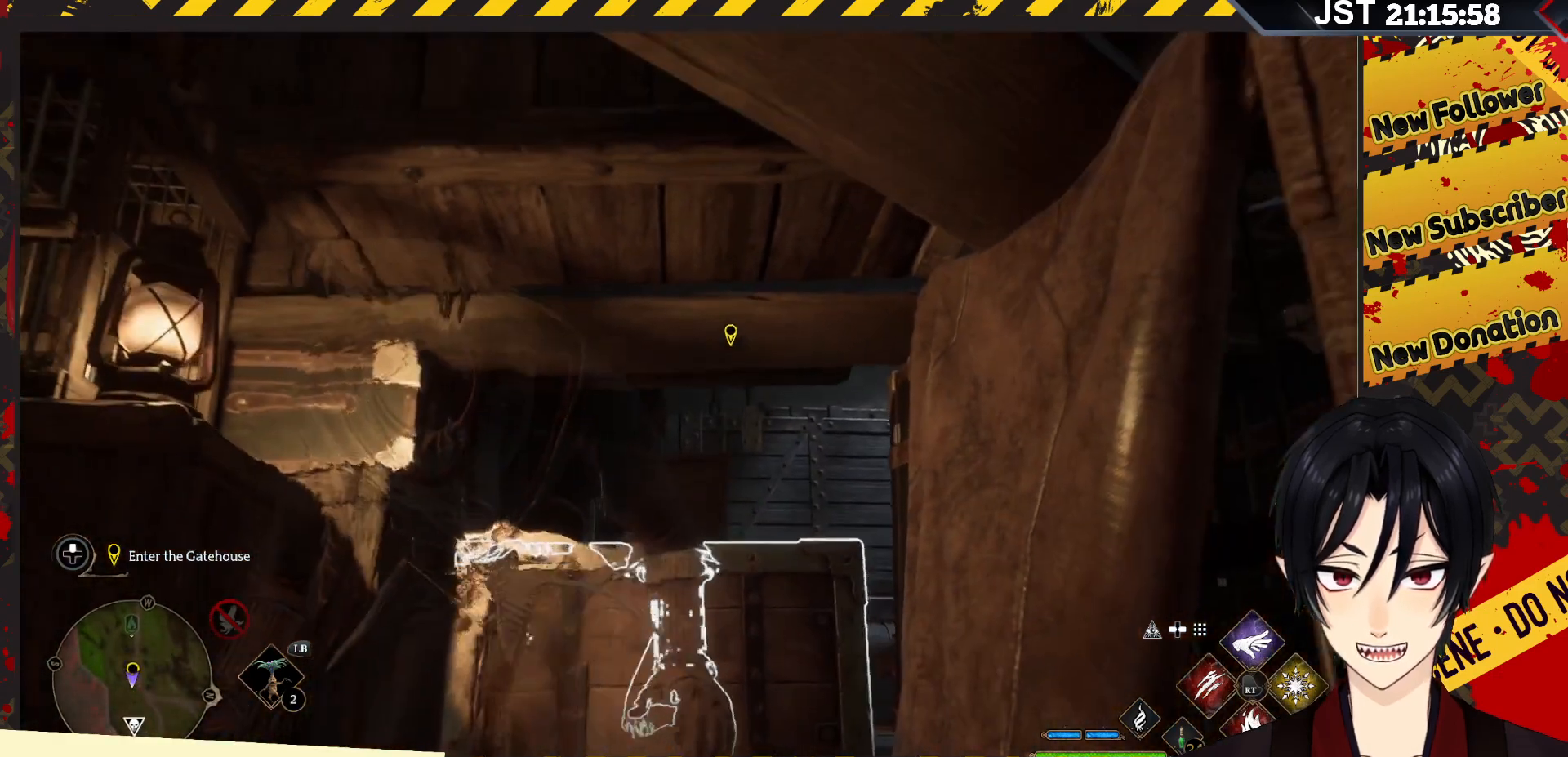
{"buttons": [], "left_stick": "down-left", "right_stick": "down-left", "events": [[200, "right_stick", "down-left"], [267, "left_stick", "down-left"]]}
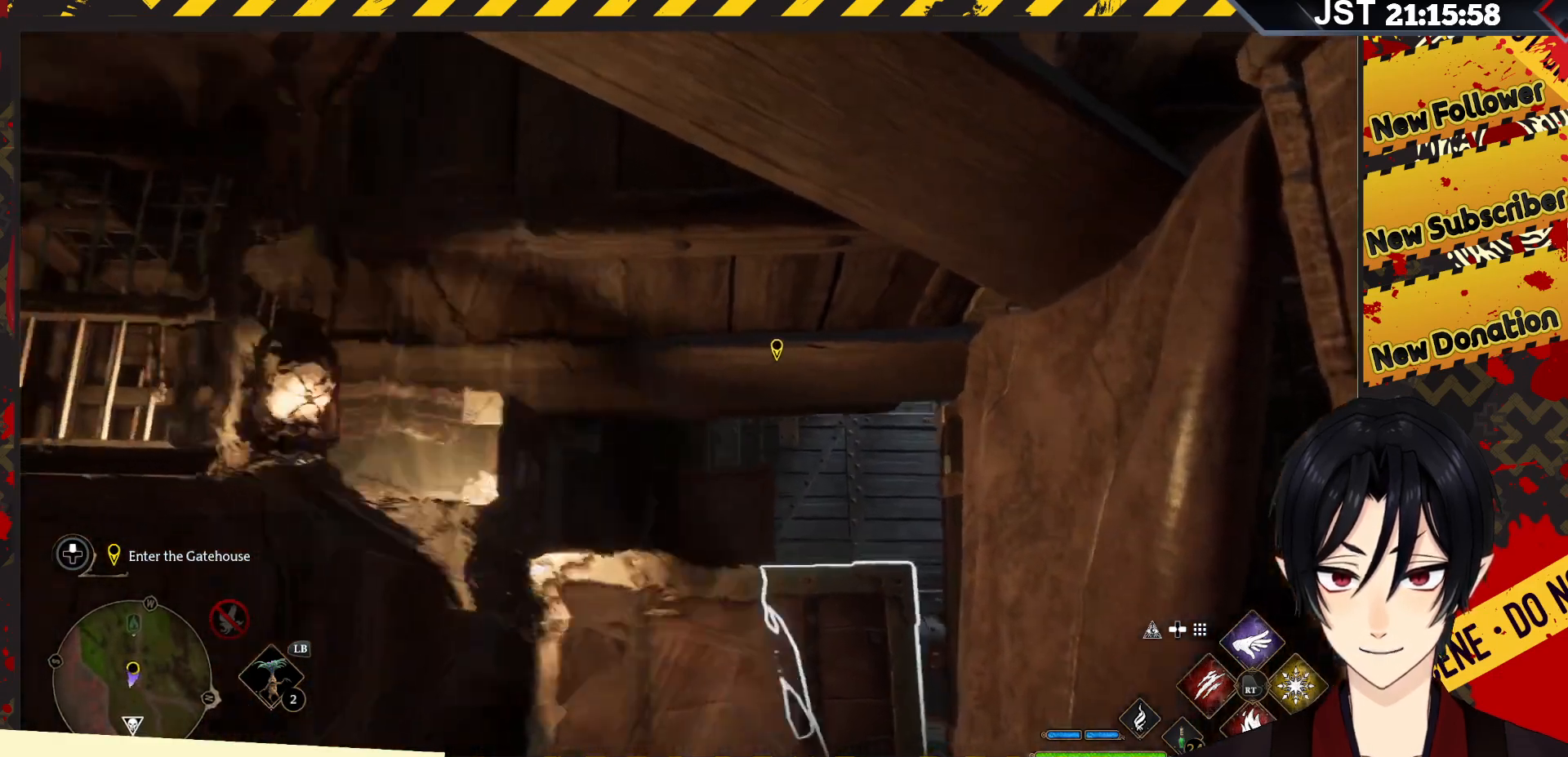
{"buttons": [], "left_stick": "left", "right_stick": "center", "events": [[50, "left_stick", "left"], [333, "right_stick", "center"]]}
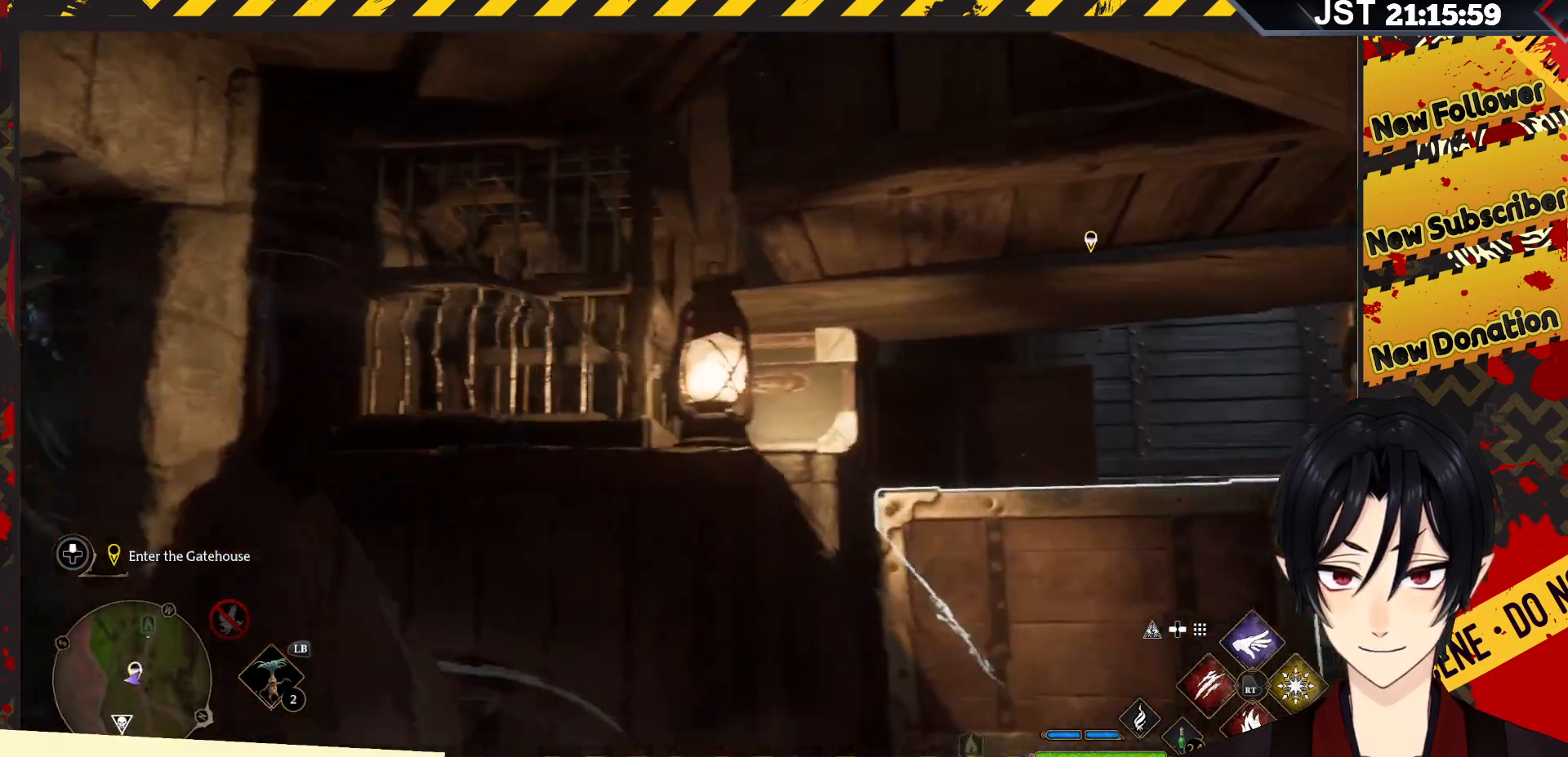
{"buttons": [], "left_stick": "up-left", "right_stick": "center", "events": [[383, "left_stick", "up-left"]]}
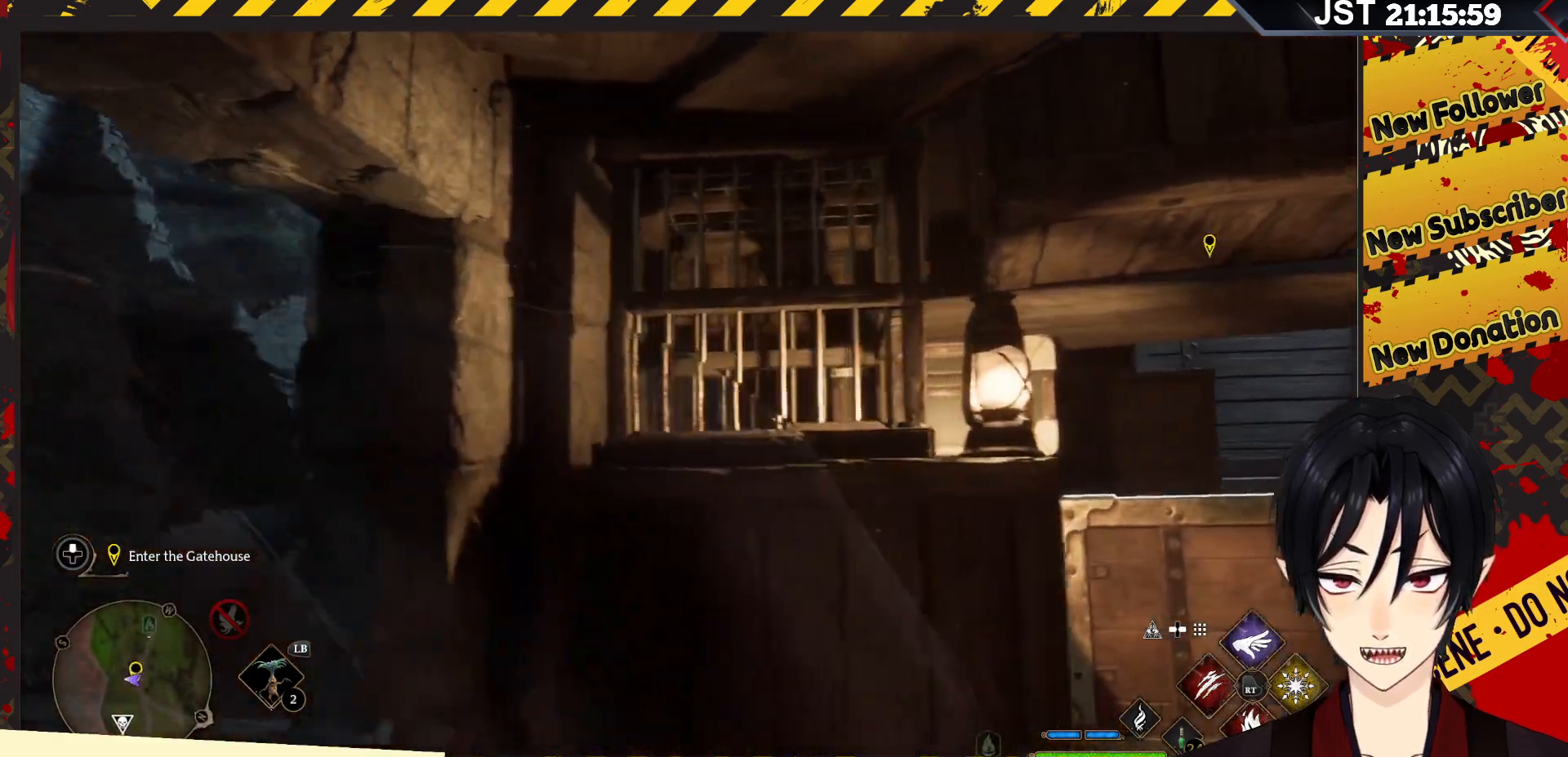
{"buttons": [], "left_stick": "up-left", "right_stick": "center", "events": []}
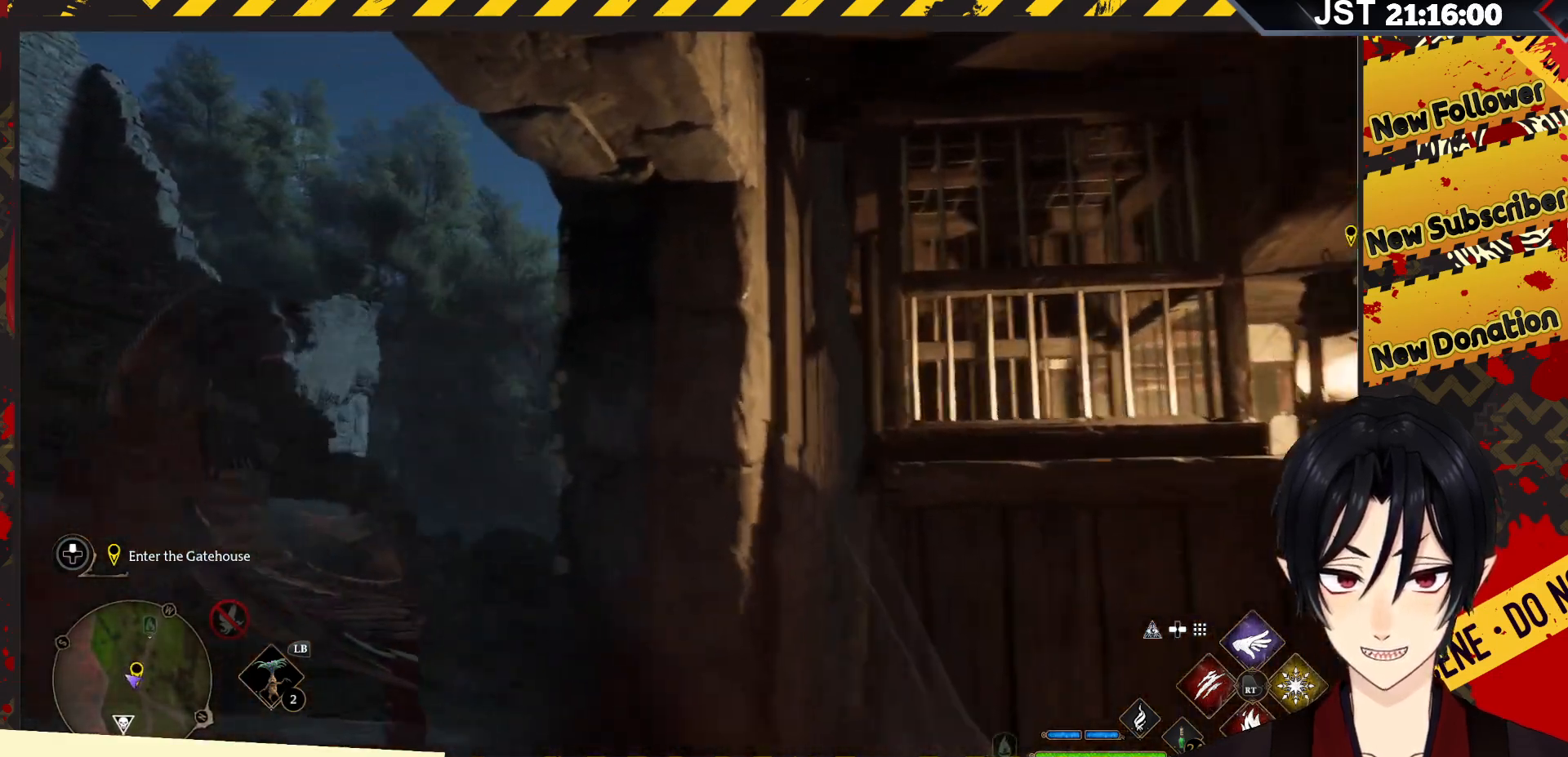
{"buttons": [], "left_stick": "up-left", "right_stick": "center", "events": []}
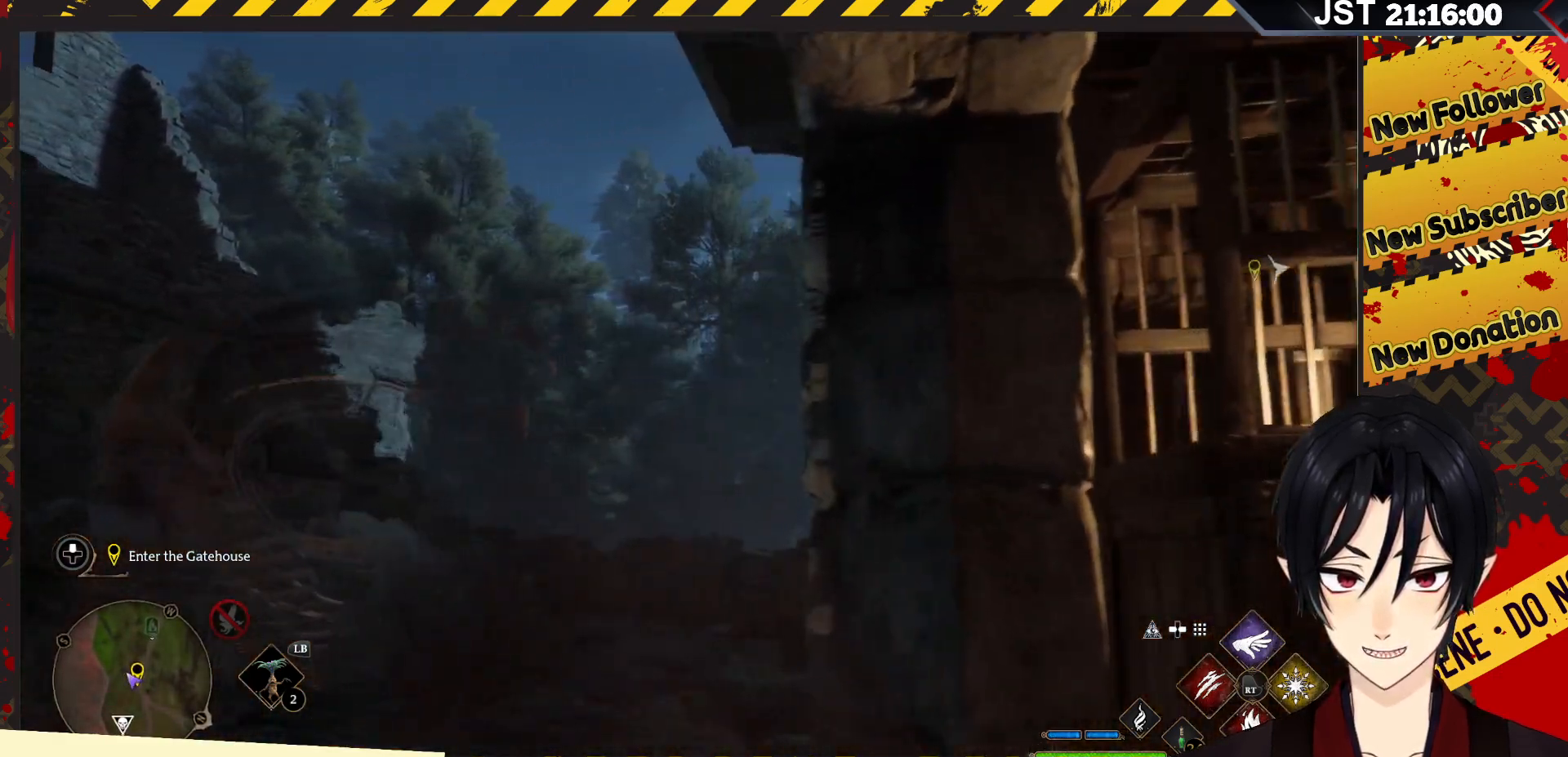
{"buttons": [], "left_stick": "up-left", "right_stick": "right", "events": [[67, "right_stick", "right"]]}
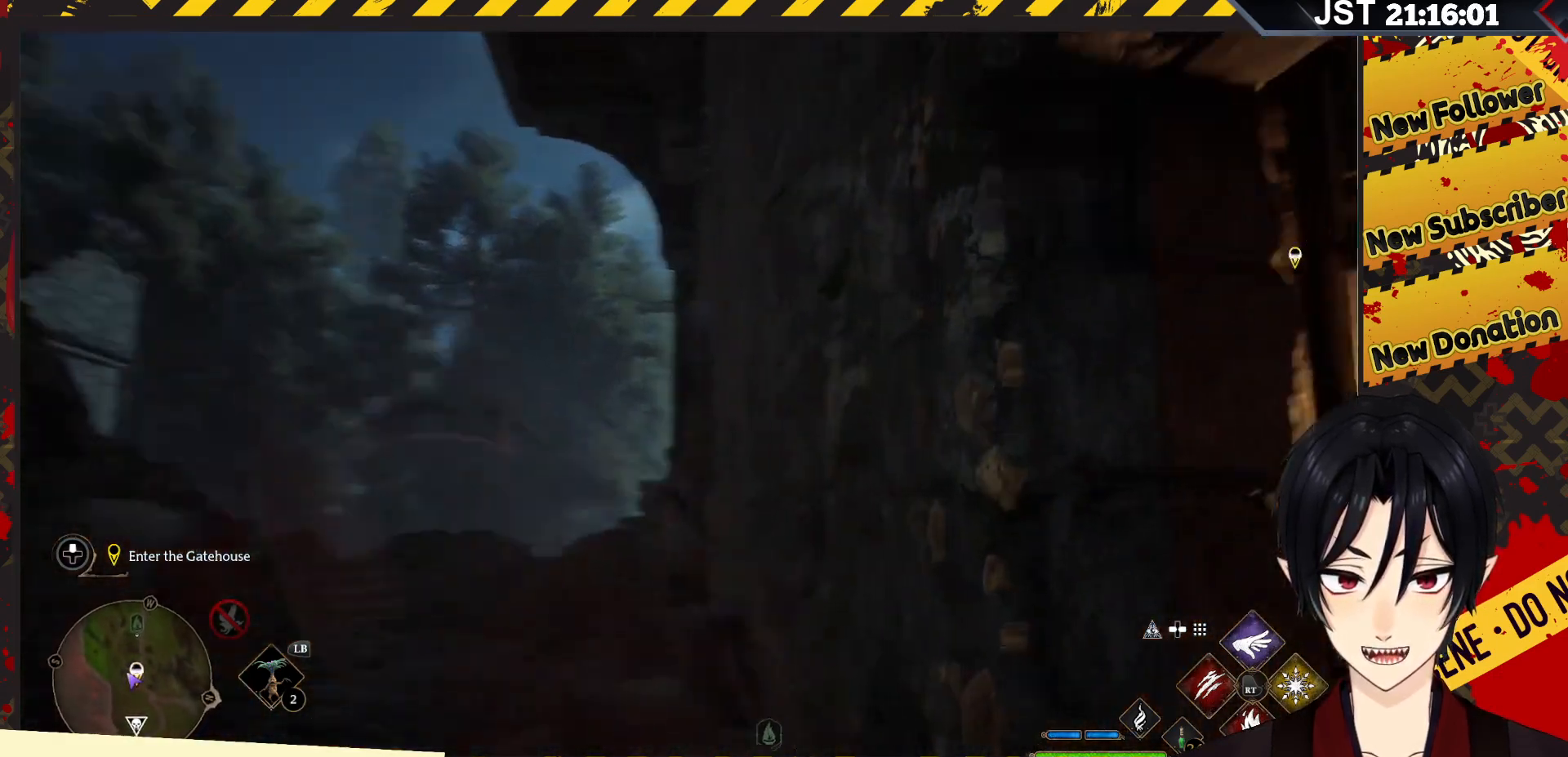
{"buttons": [], "left_stick": "up-left", "right_stick": "center", "events": [[83, "right_stick", "center"]]}
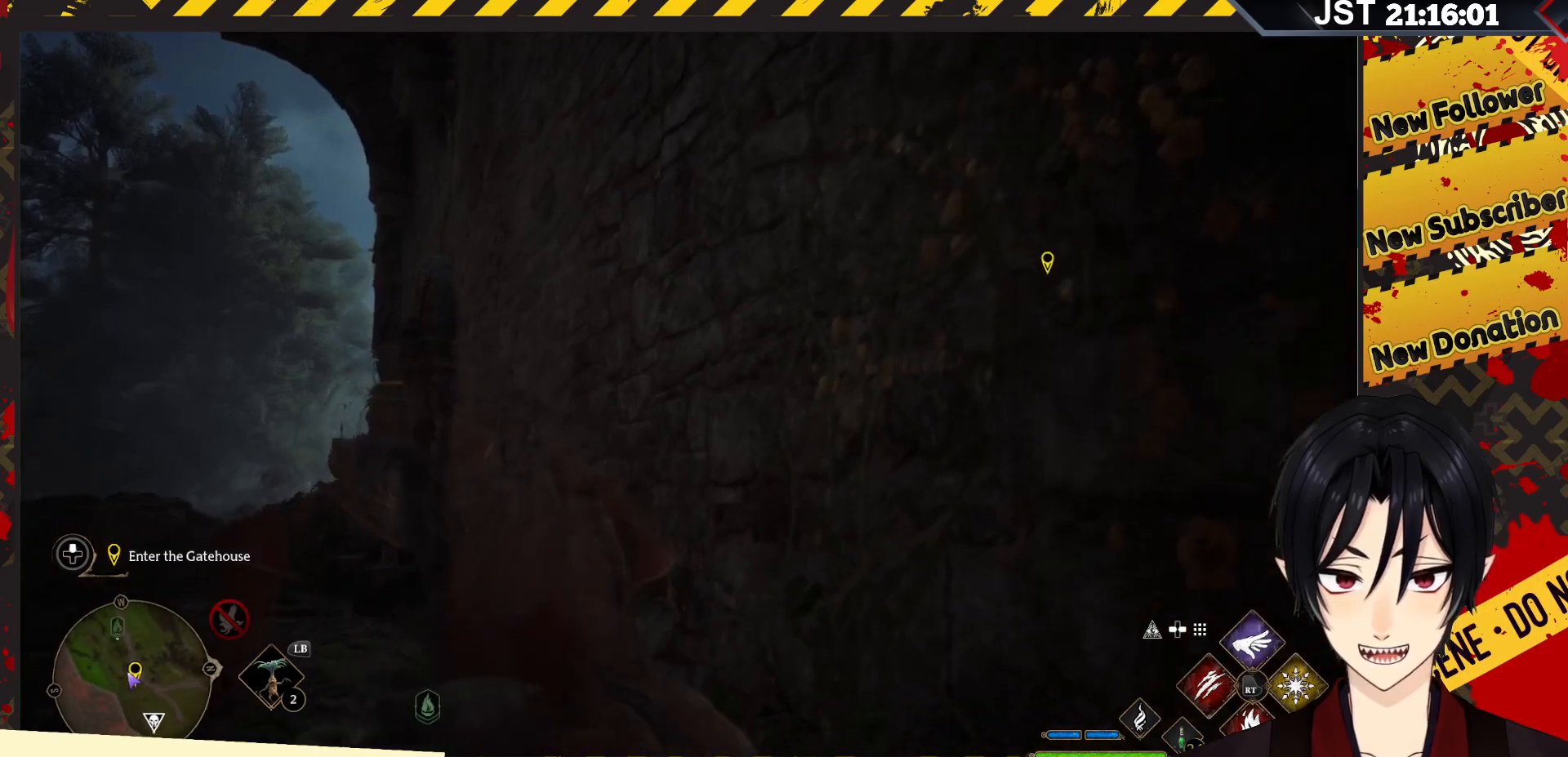
{"buttons": [], "left_stick": "up-left", "right_stick": "center", "events": []}
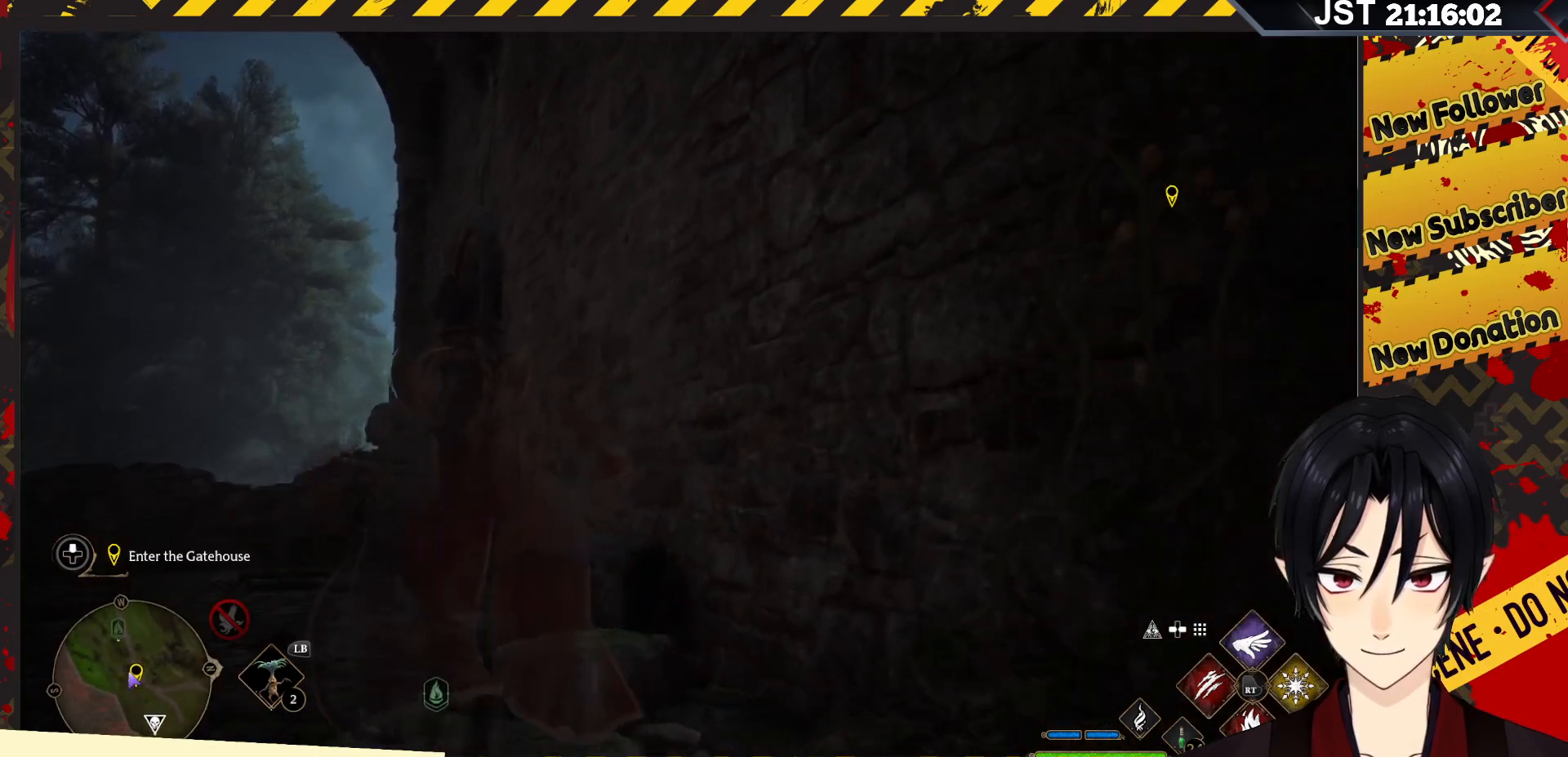
{"buttons": [], "left_stick": "up-left", "right_stick": "center", "events": [[267, "A", "down"], [433, "A", "up"]]}
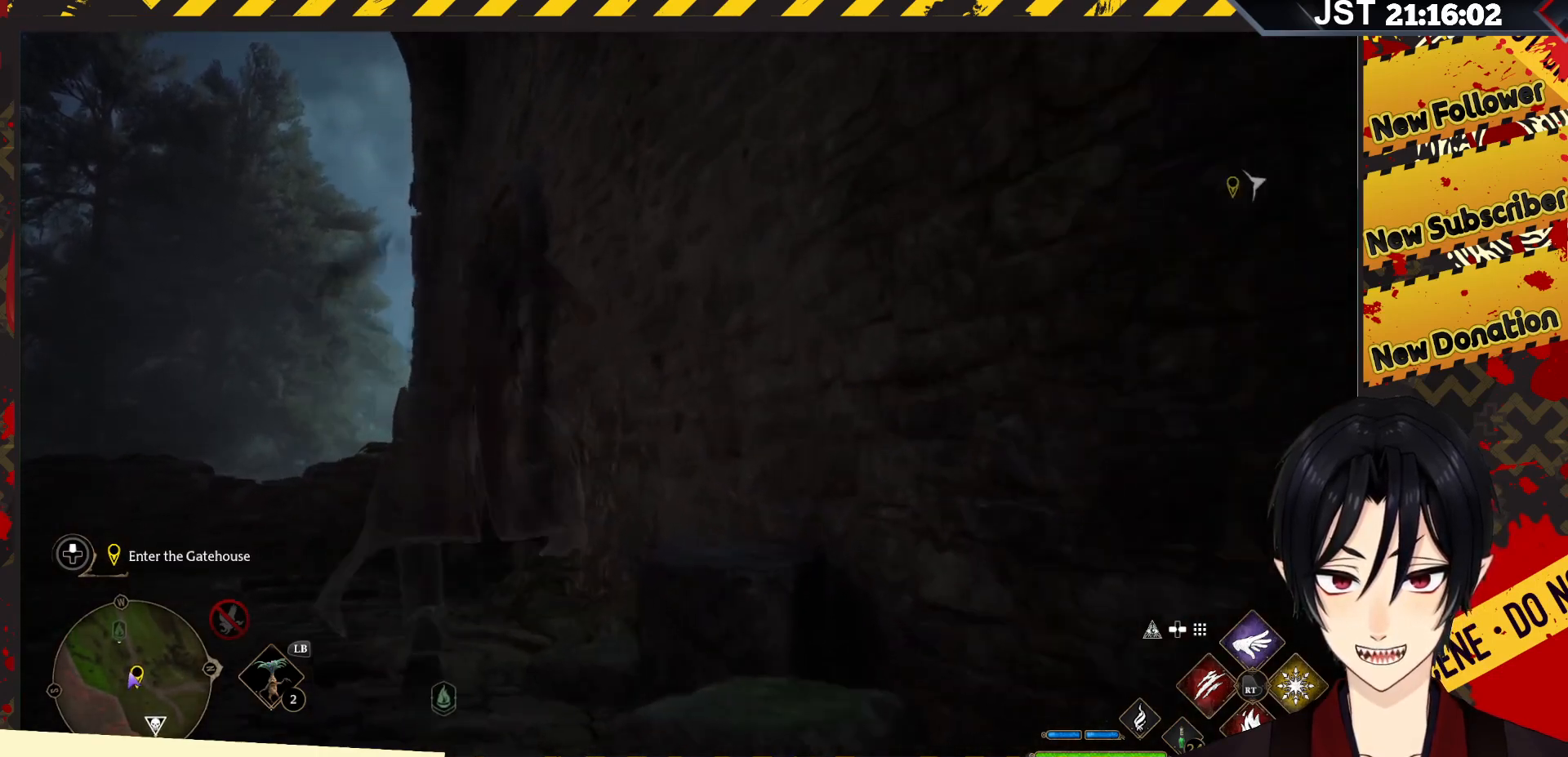
{"buttons": [], "left_stick": "up-left", "right_stick": "center", "events": []}
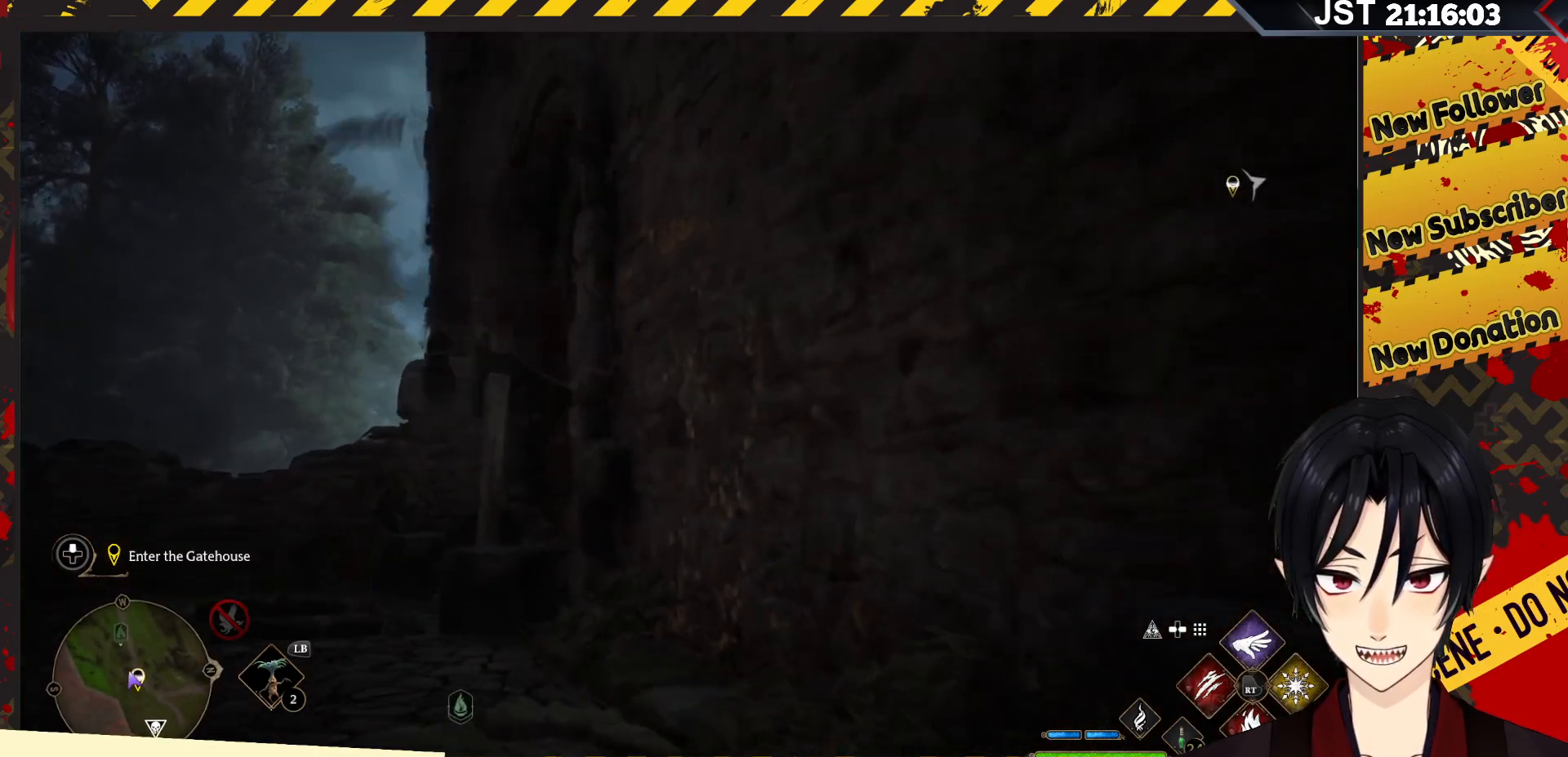
{"buttons": [], "left_stick": "up-left", "right_stick": "right", "events": [[250, "right_stick", "right"]]}
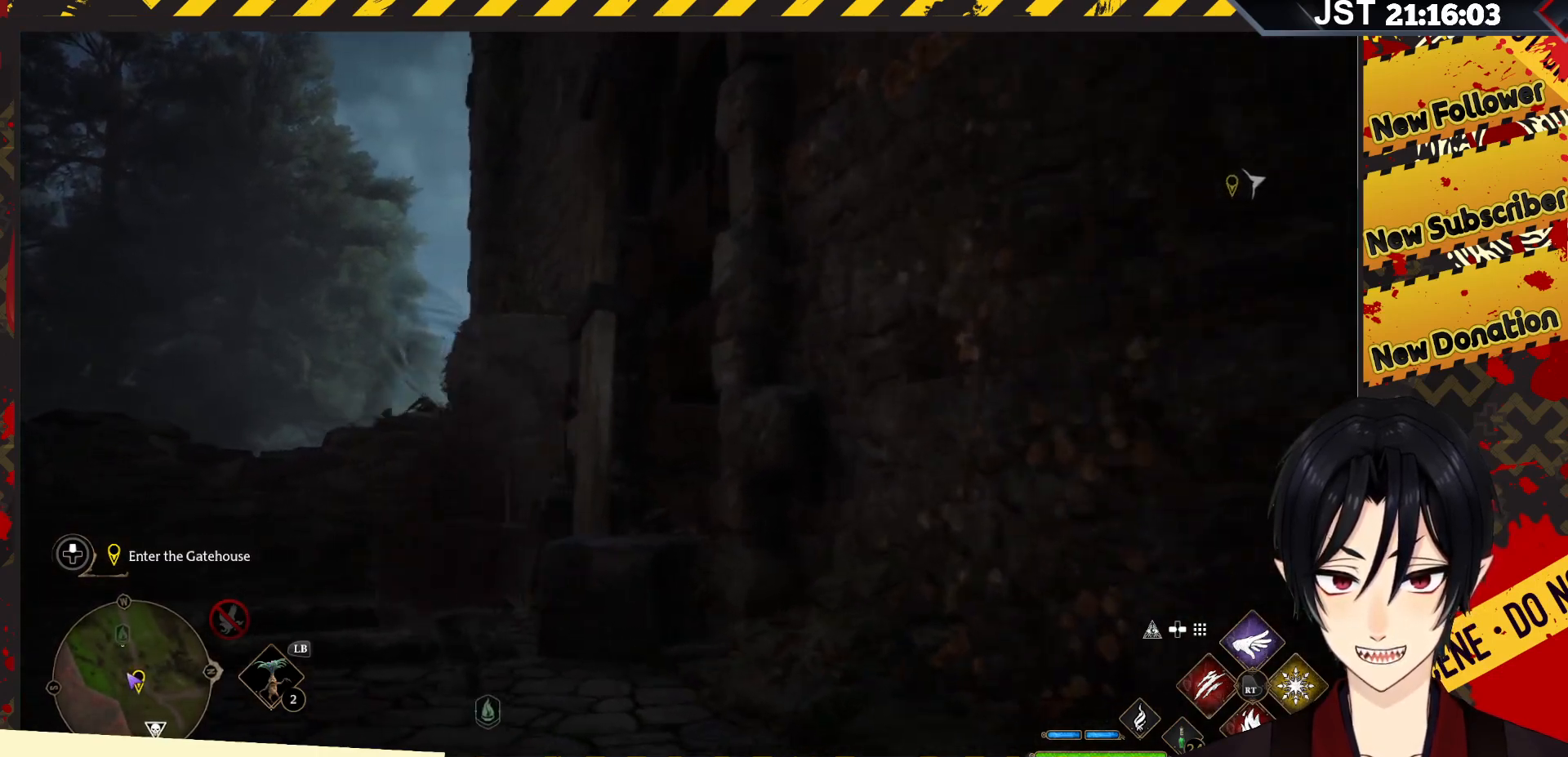
{"buttons": [], "left_stick": "up-left", "right_stick": "right", "events": []}
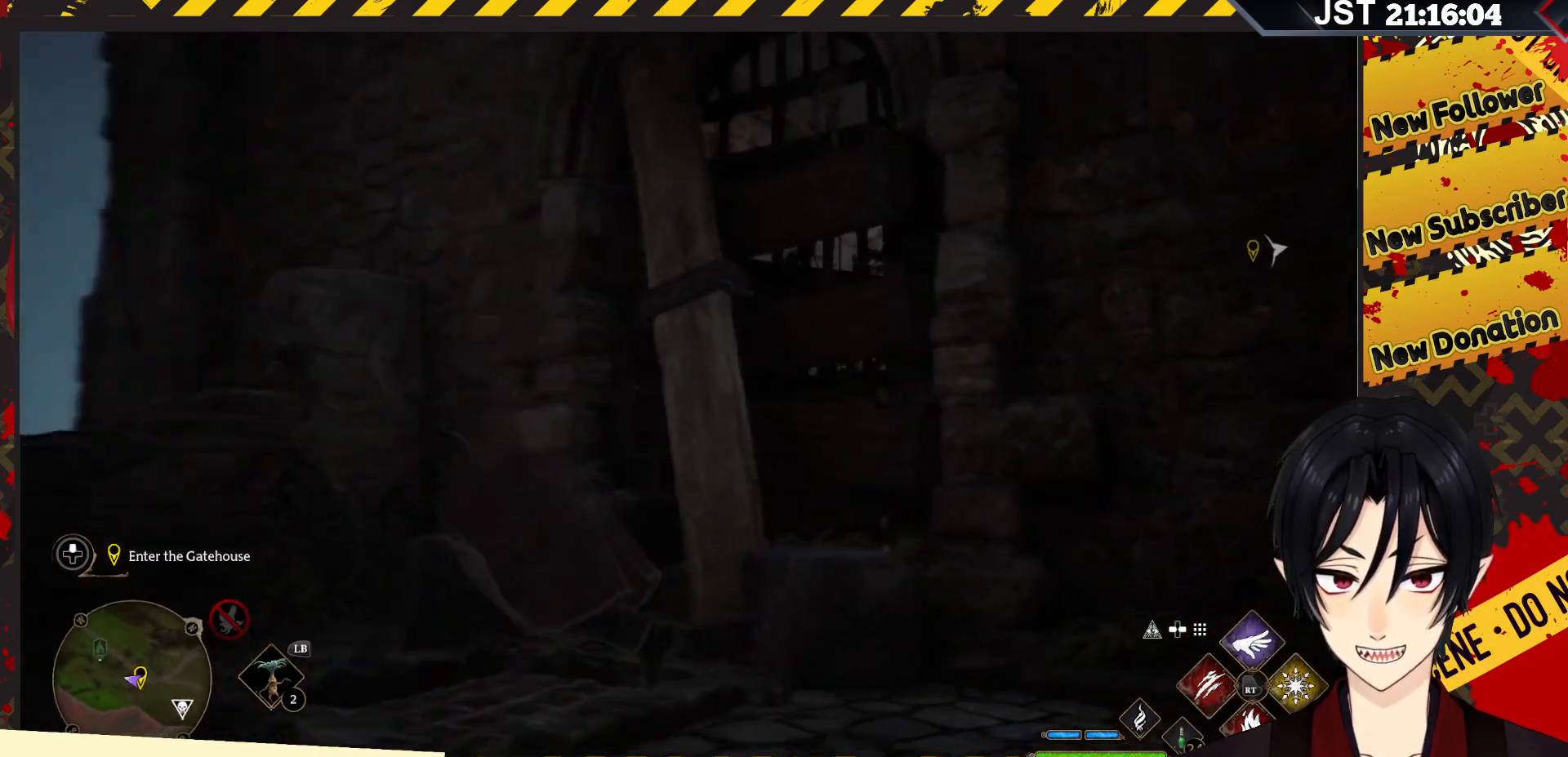
{"buttons": [], "left_stick": "up", "right_stick": "center", "events": [[100, "left_stick", "up"], [333, "right_stick", "down-right"], [450, "right_stick", "center"]]}
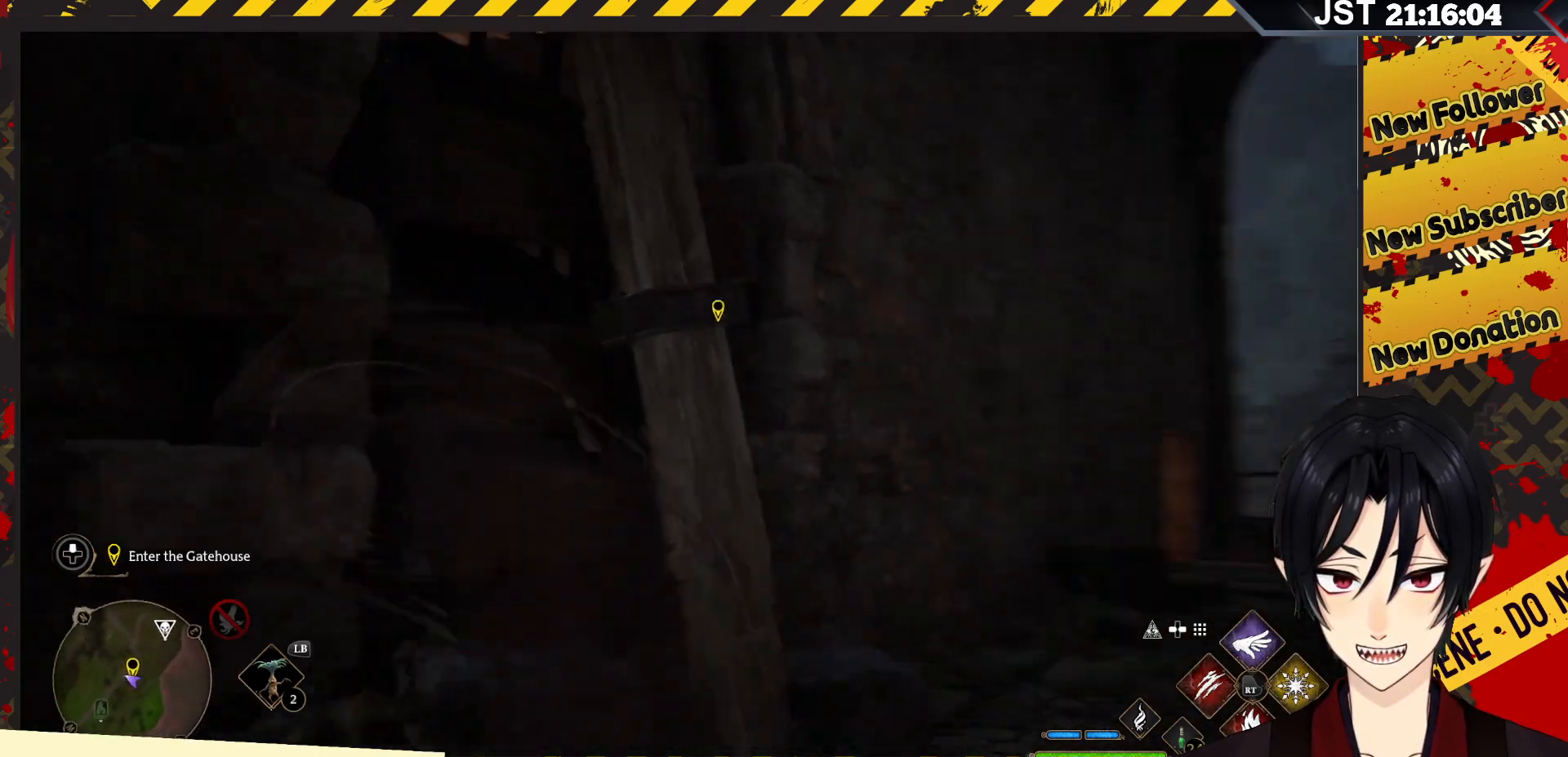
{"buttons": [], "left_stick": "up-right", "right_stick": "center", "events": [[67, "left_stick", "up-right"], [217, "right_stick", "down-right"], [467, "right_stick", "center"]]}
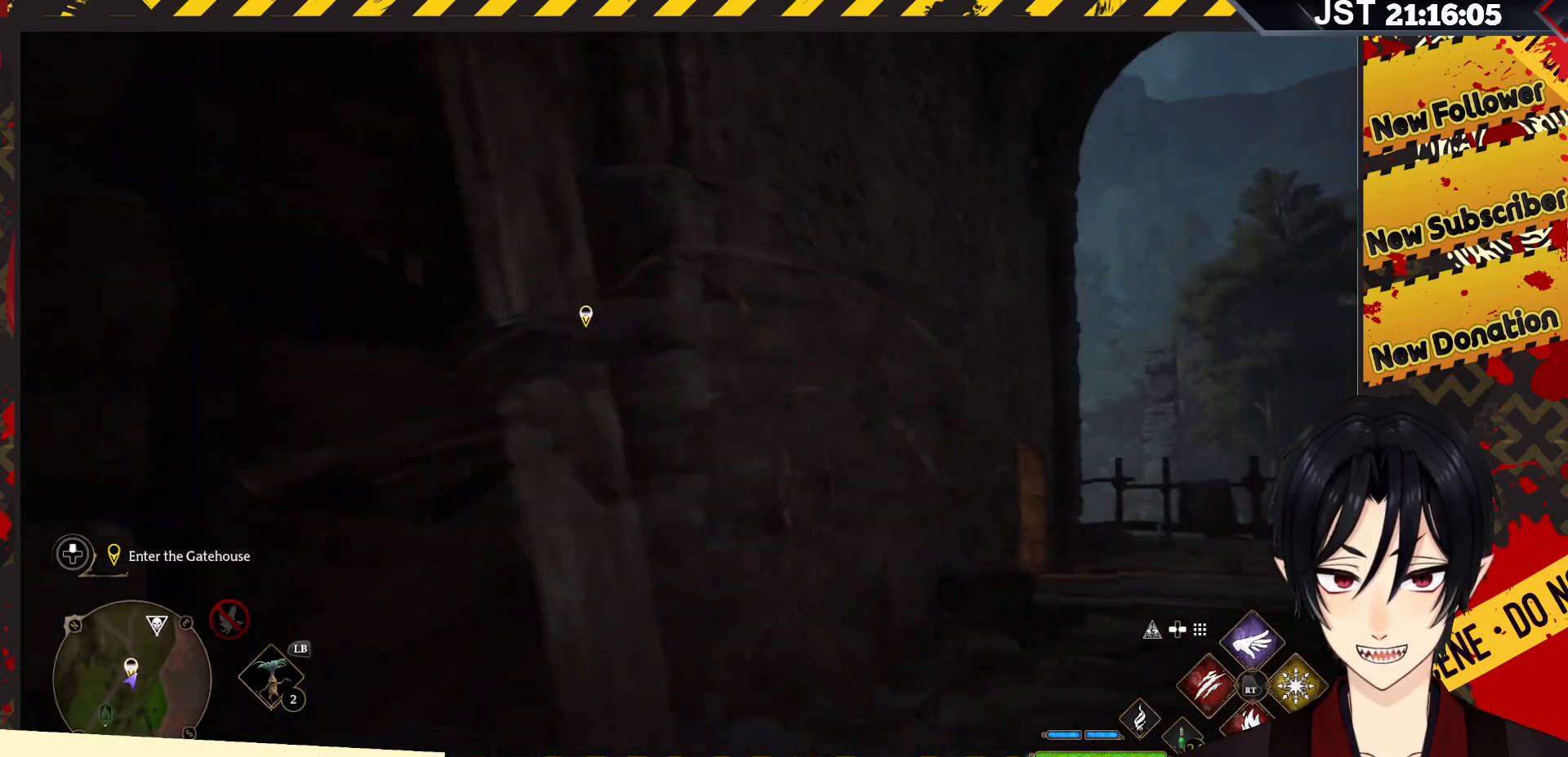
{"buttons": [], "left_stick": "up-right", "right_stick": "center", "events": []}
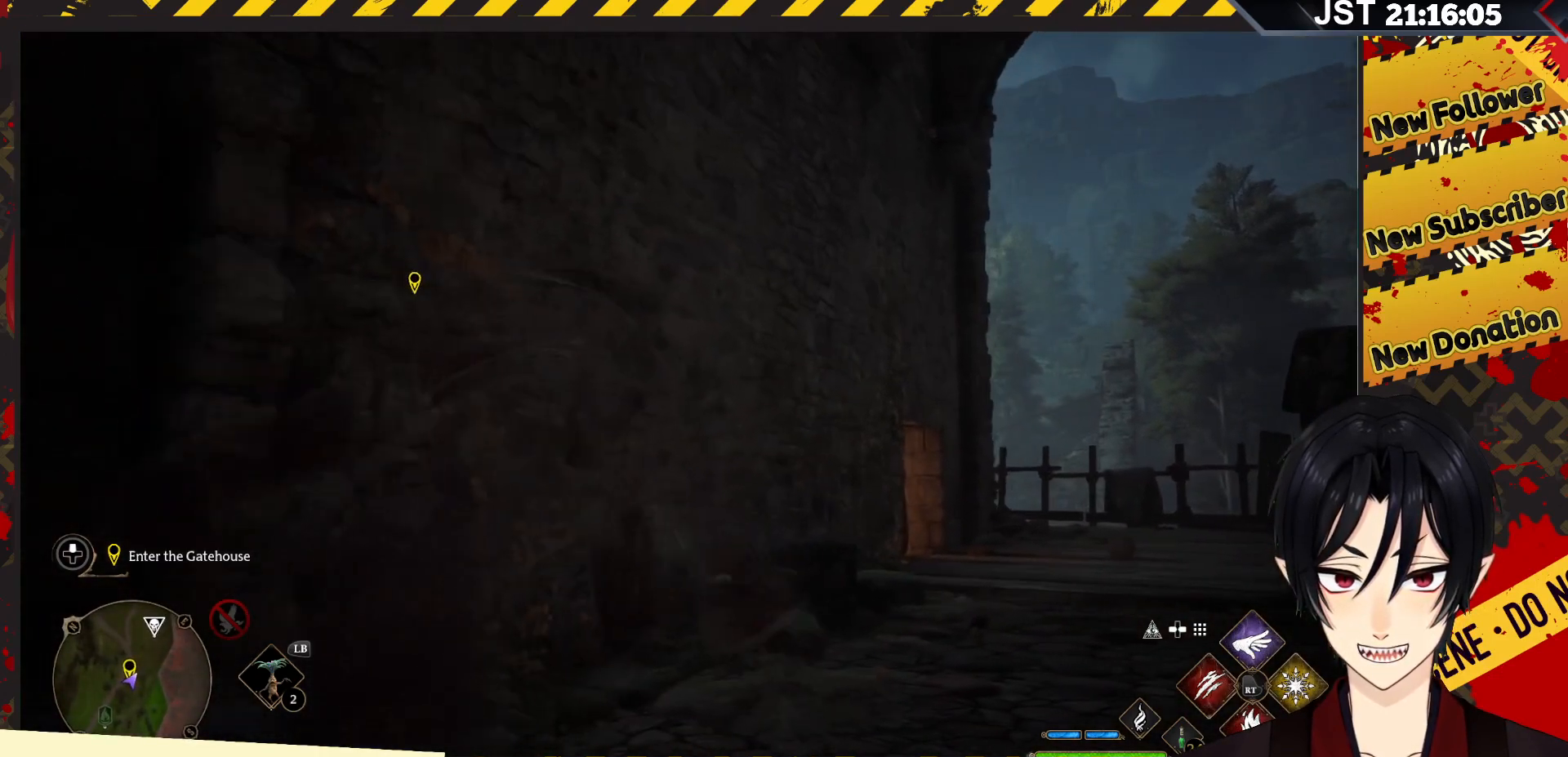
{"buttons": [], "left_stick": "up-right", "right_stick": "center", "events": [[33, "right_stick", "right"], [267, "right_stick", "down-right"], [467, "right_stick", "center"]]}
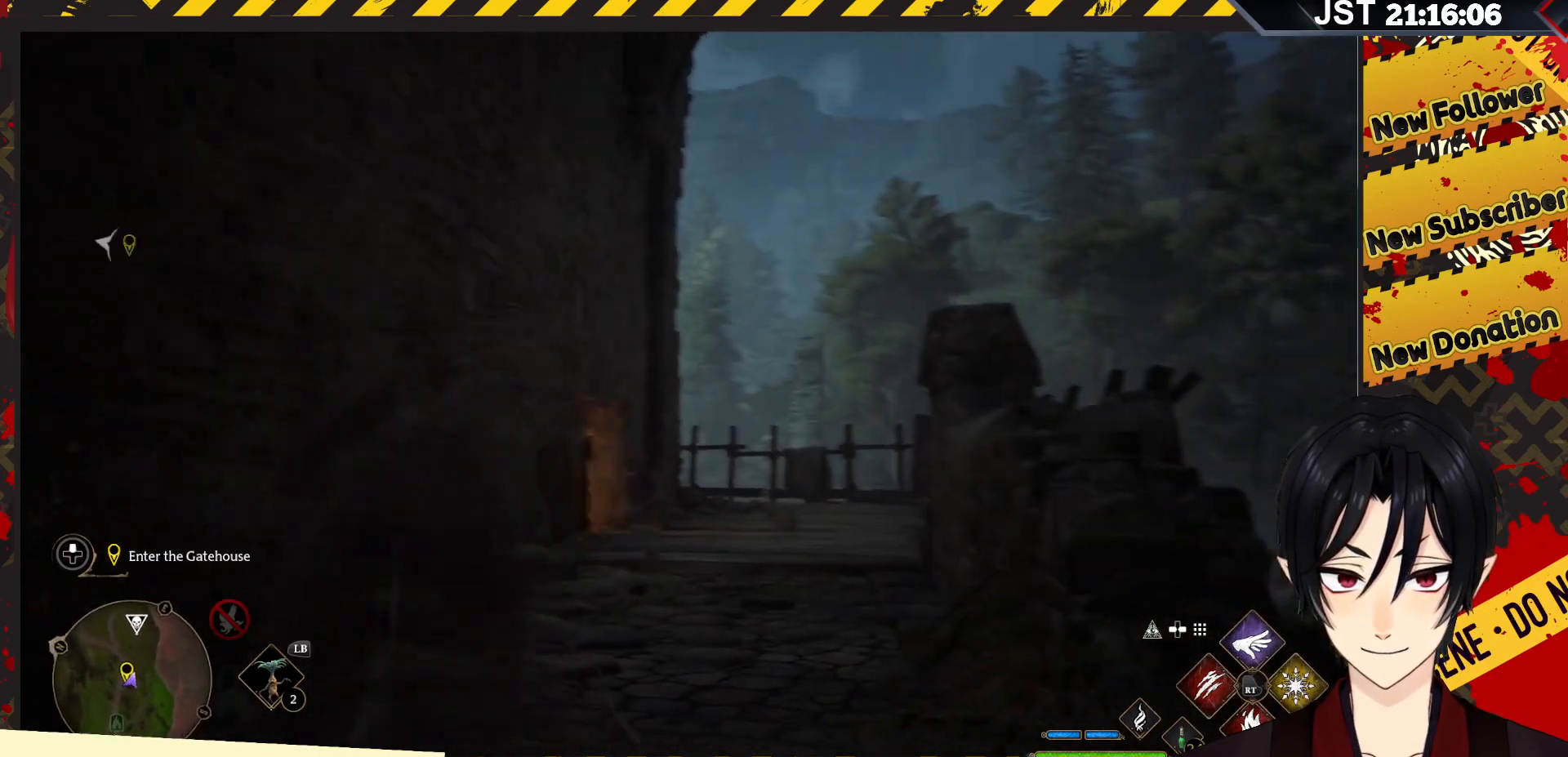
{"buttons": [], "left_stick": "up", "right_stick": "center", "events": [[50, "left_stick", "up"]]}
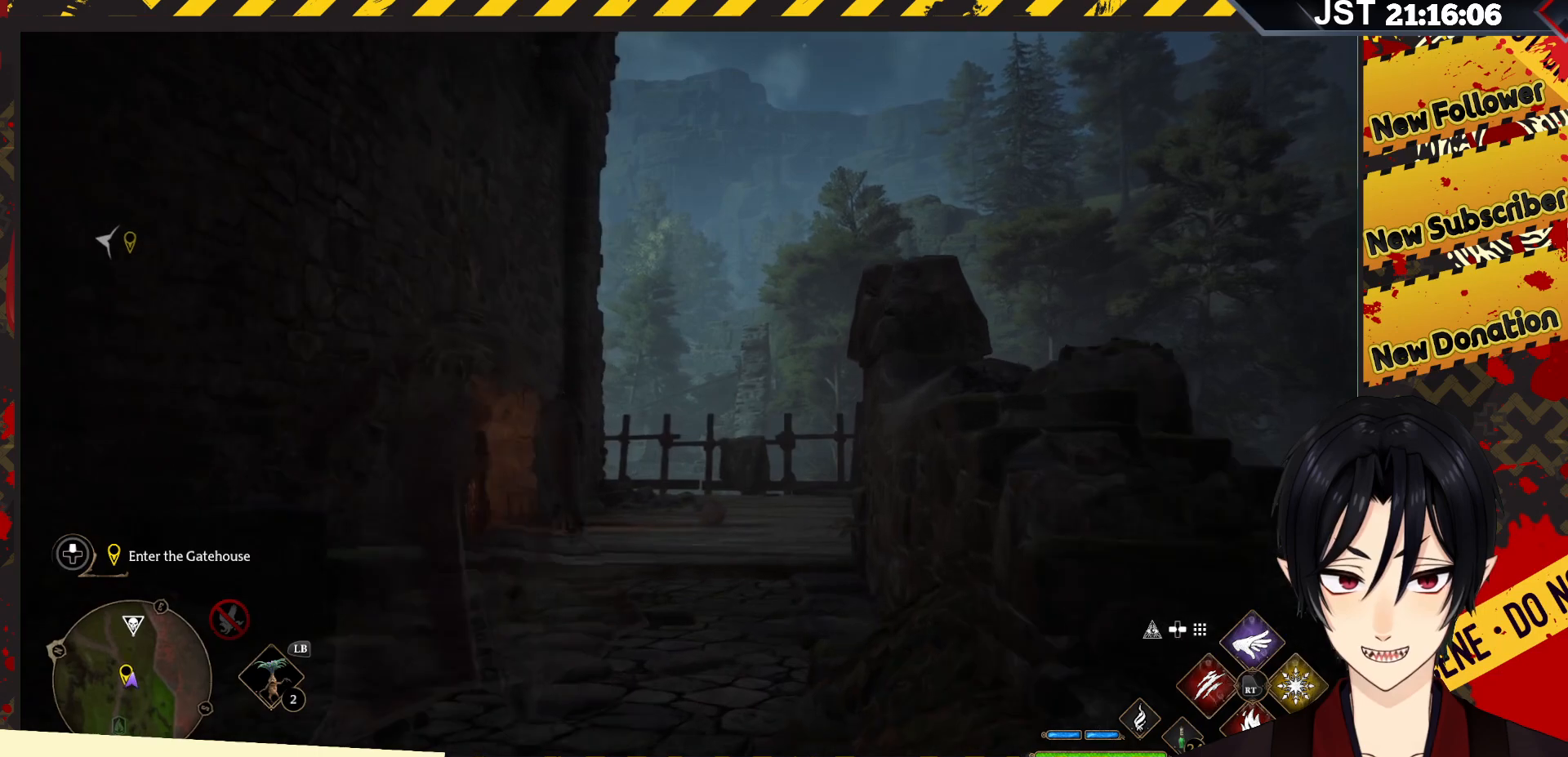
{"buttons": [], "left_stick": "up", "right_stick": "center", "events": []}
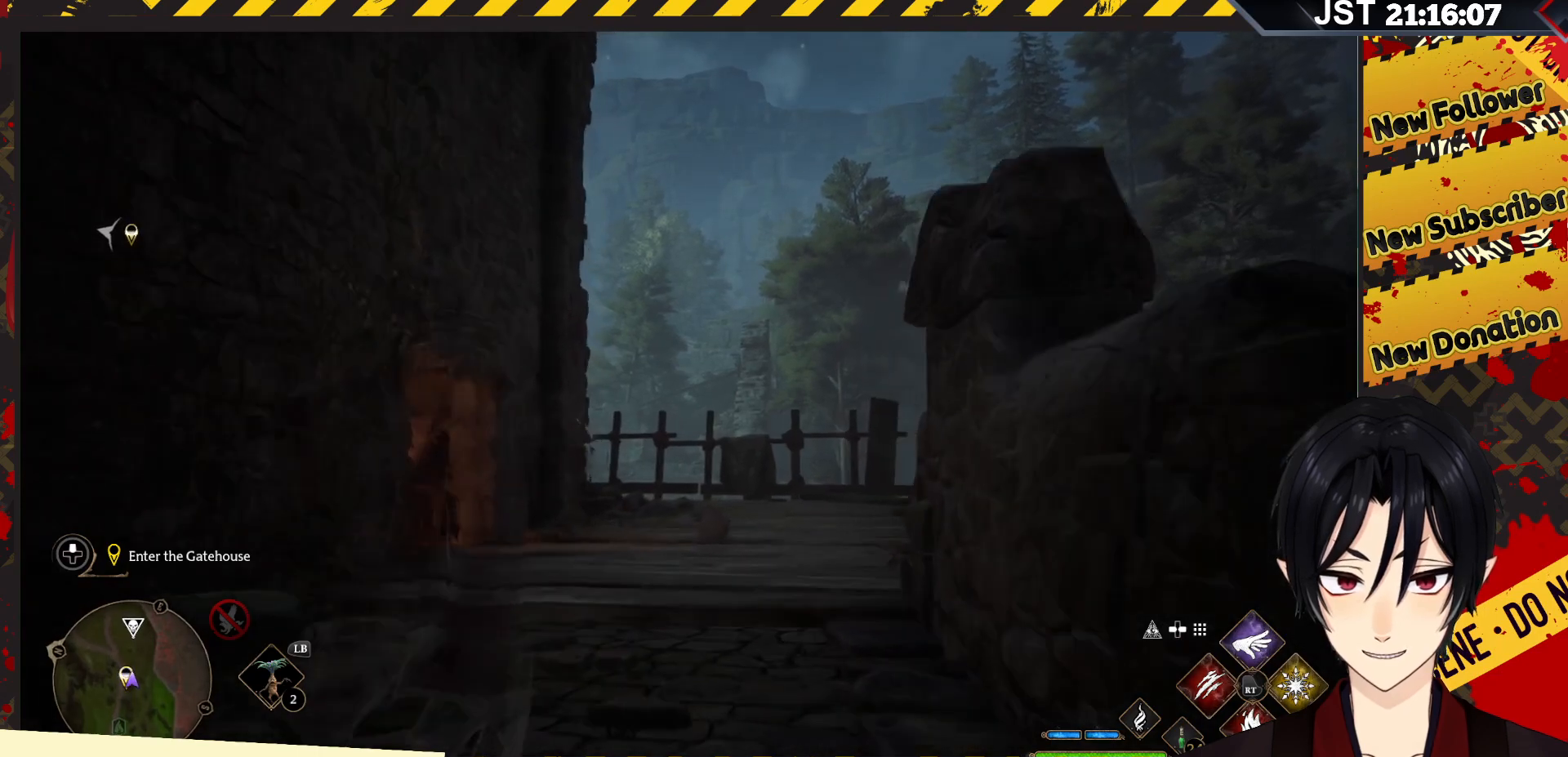
{"buttons": [], "left_stick": "up", "right_stick": "center", "events": []}
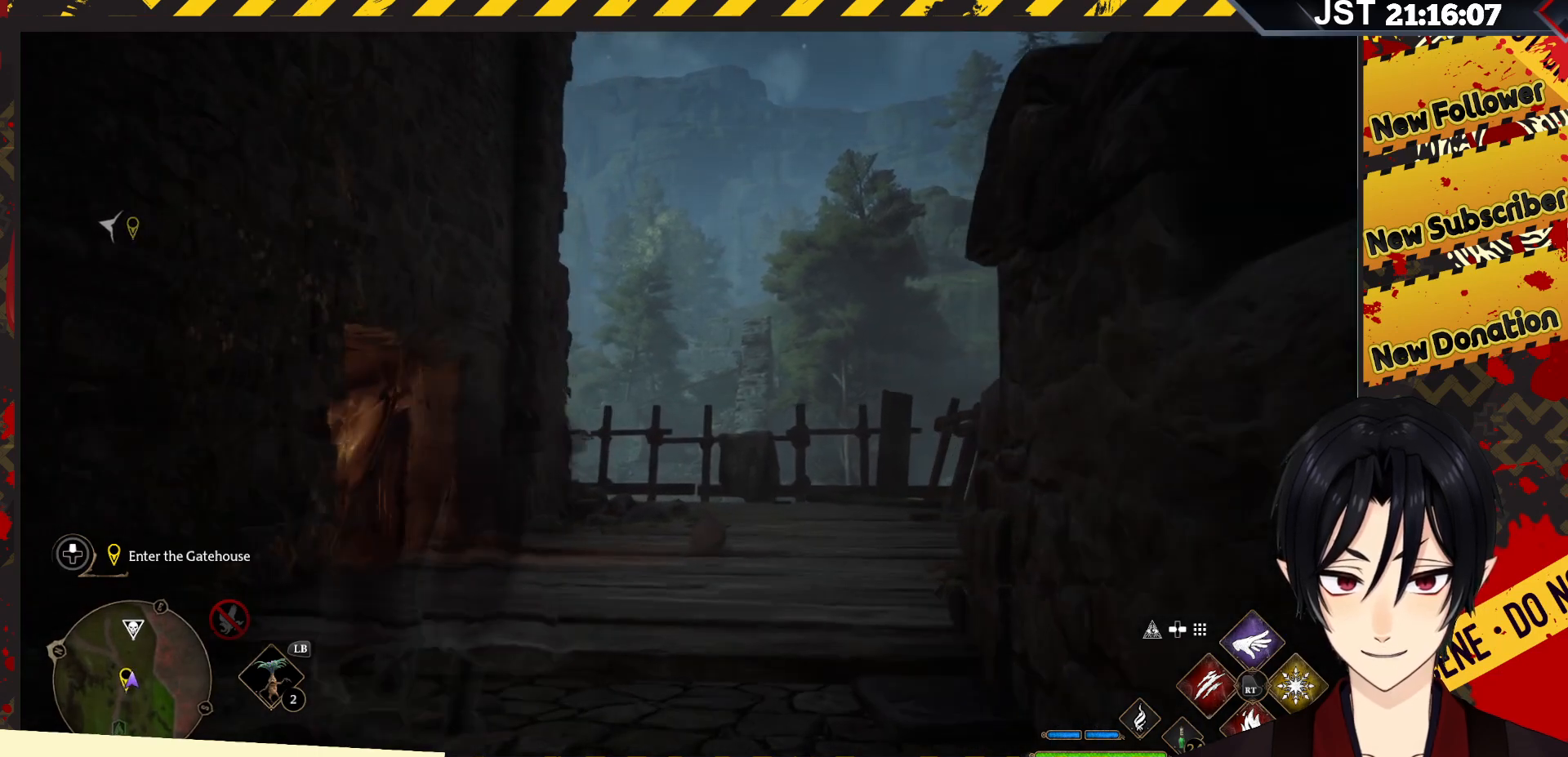
{"buttons": [], "left_stick": "up", "right_stick": "up", "events": [[250, "right_stick", "up"]]}
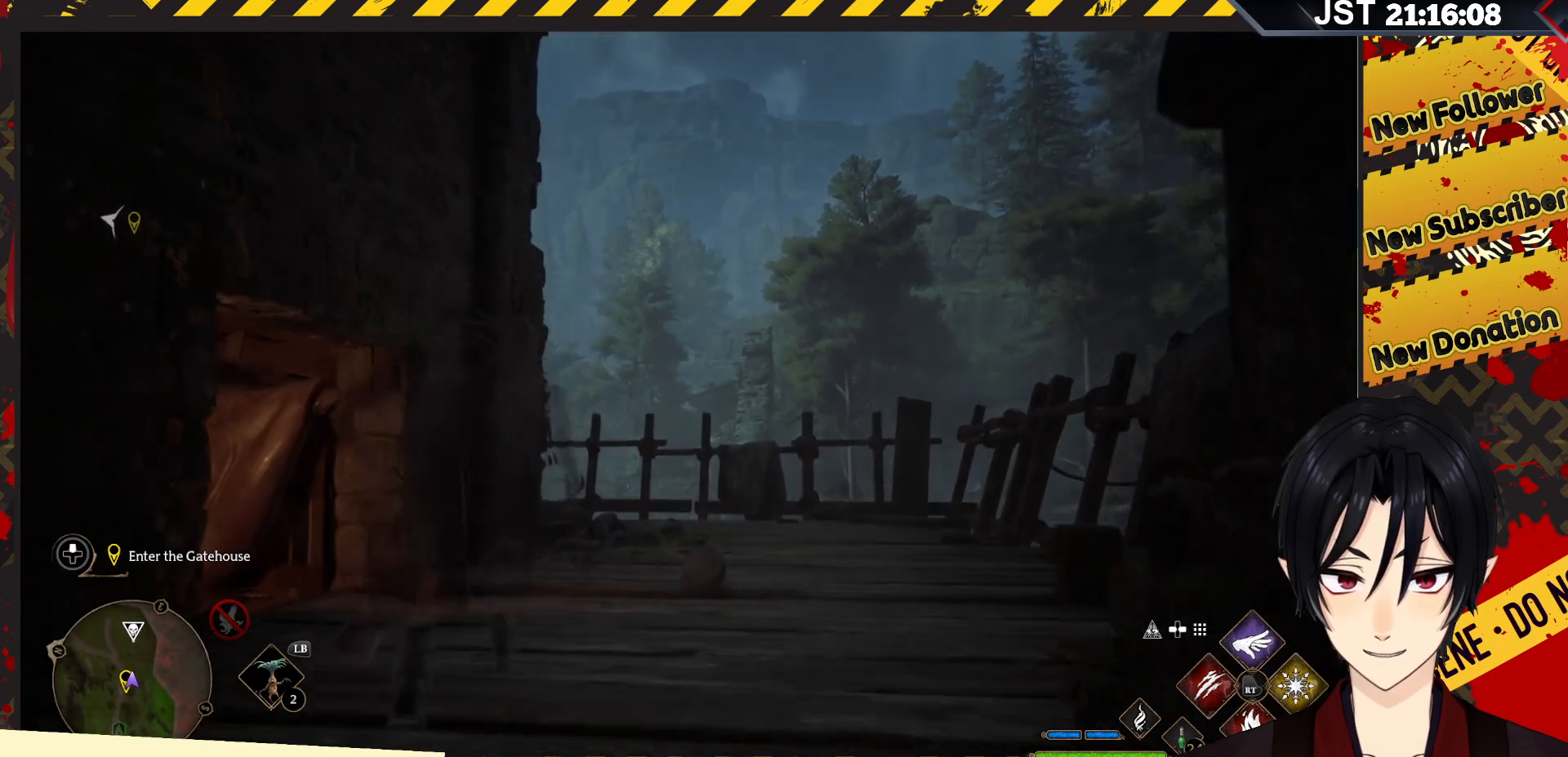
{"buttons": [], "left_stick": "up", "right_stick": "up", "events": []}
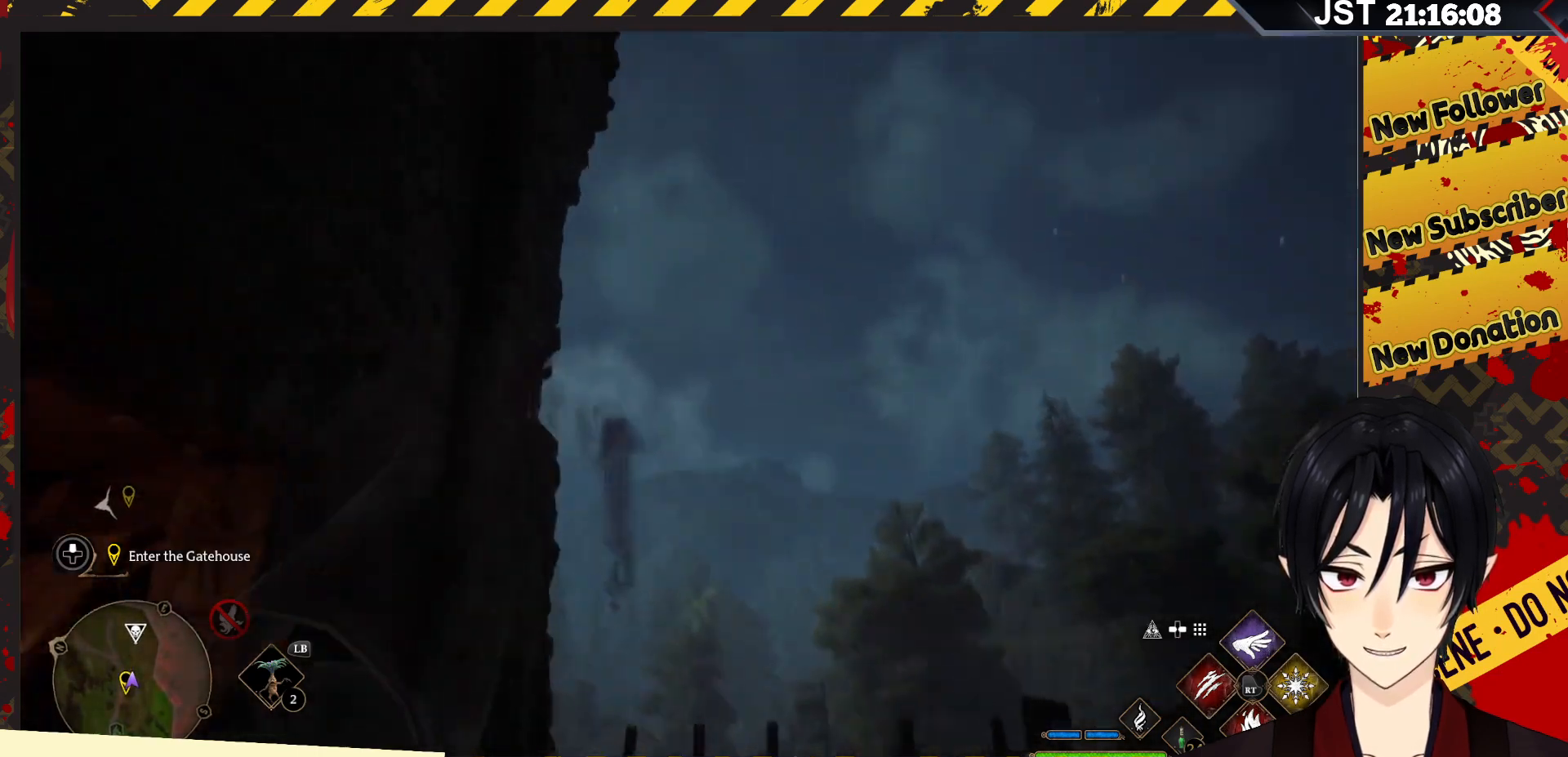
{"buttons": [], "left_stick": "up-right", "right_stick": "down-left", "events": [[150, "left_stick", "up-right"], [200, "right_stick", "center"], [267, "right_stick", "down-left"]]}